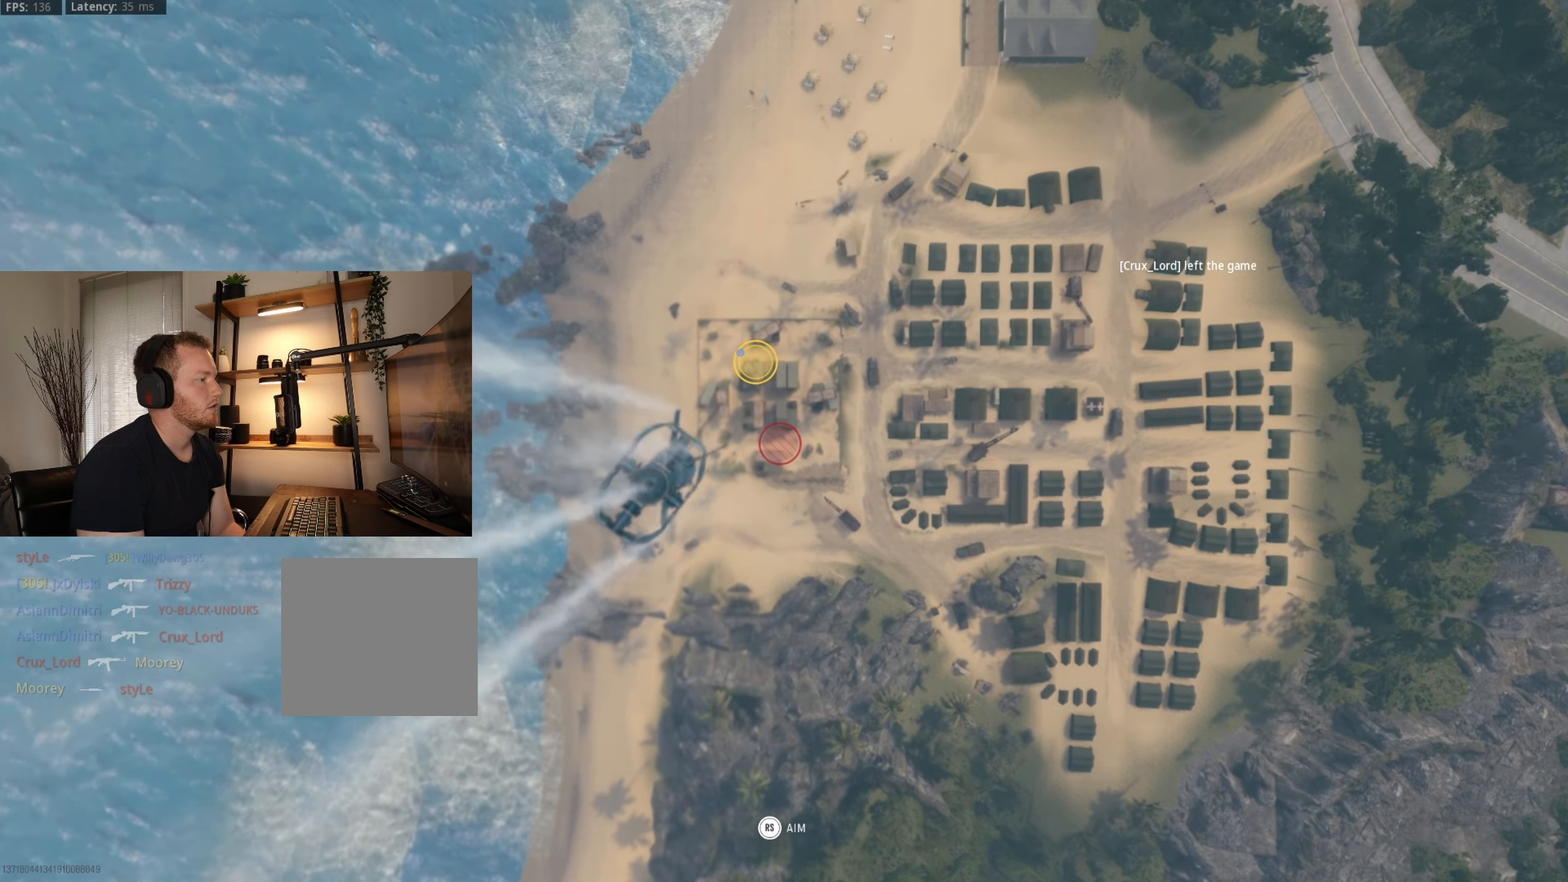
Gameplay with a controller (Xbox layout); each line is a JSON object with the inputs held at the frame after it. "events" lists button and stick changes between this image and that frame as [ms after this image, input, new state], when the widget could be followed in between.
{"buttons": [], "left_stick": "center", "right_stick": "center", "events": []}
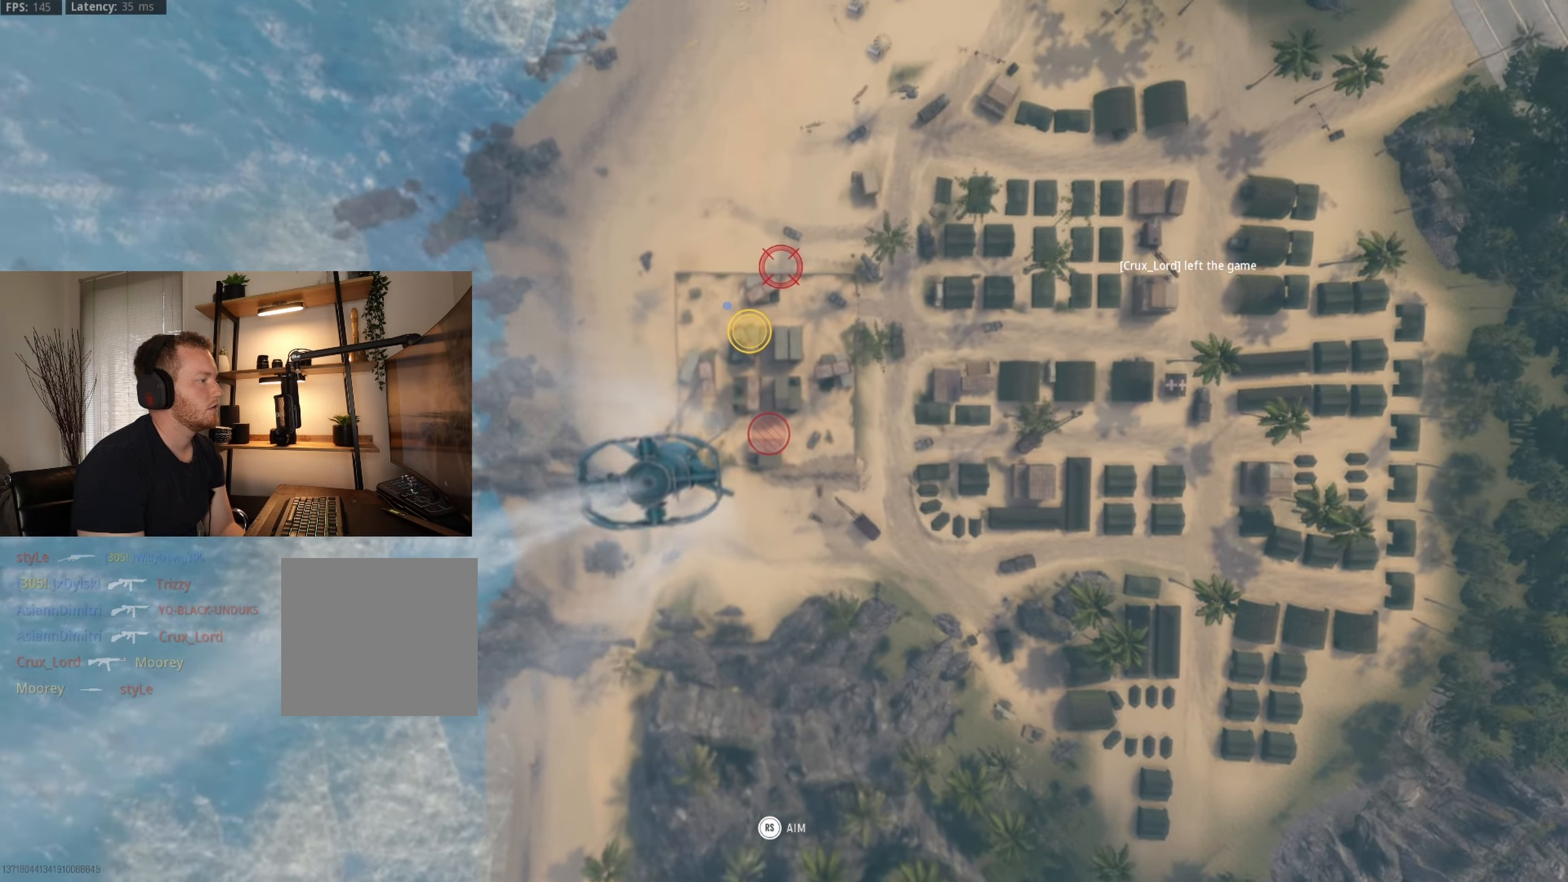
{"buttons": [], "left_stick": "center", "right_stick": "center", "events": []}
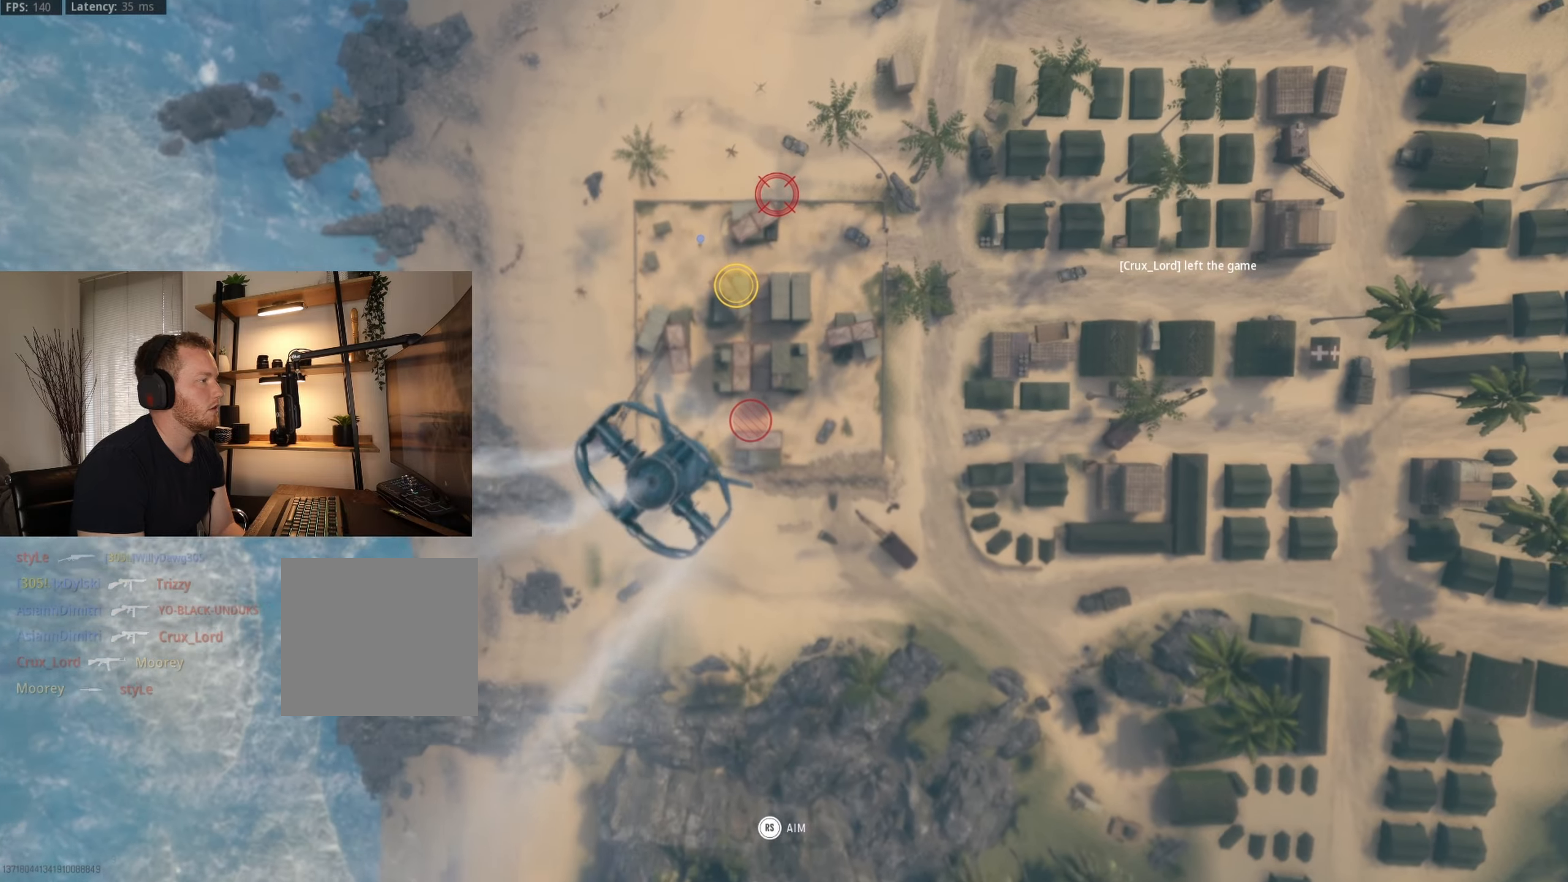
{"buttons": [], "left_stick": "center", "right_stick": "left", "events": [[333, "right_stick", "left"]]}
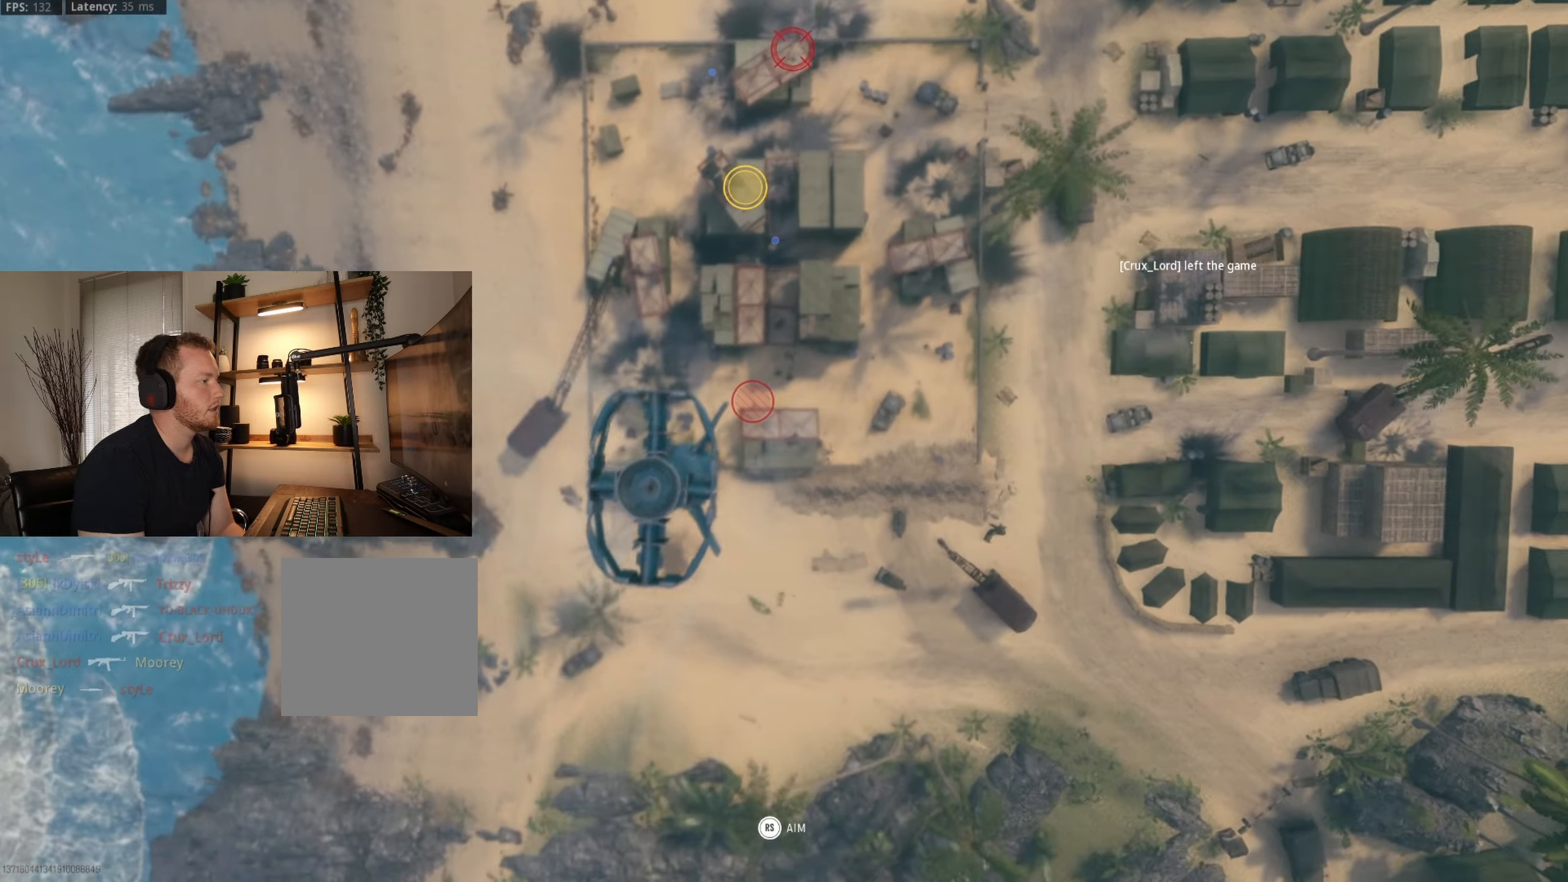
{"buttons": [], "left_stick": "center", "right_stick": "up", "events": [[216, "right_stick", "center"], [466, "right_stick", "up"]]}
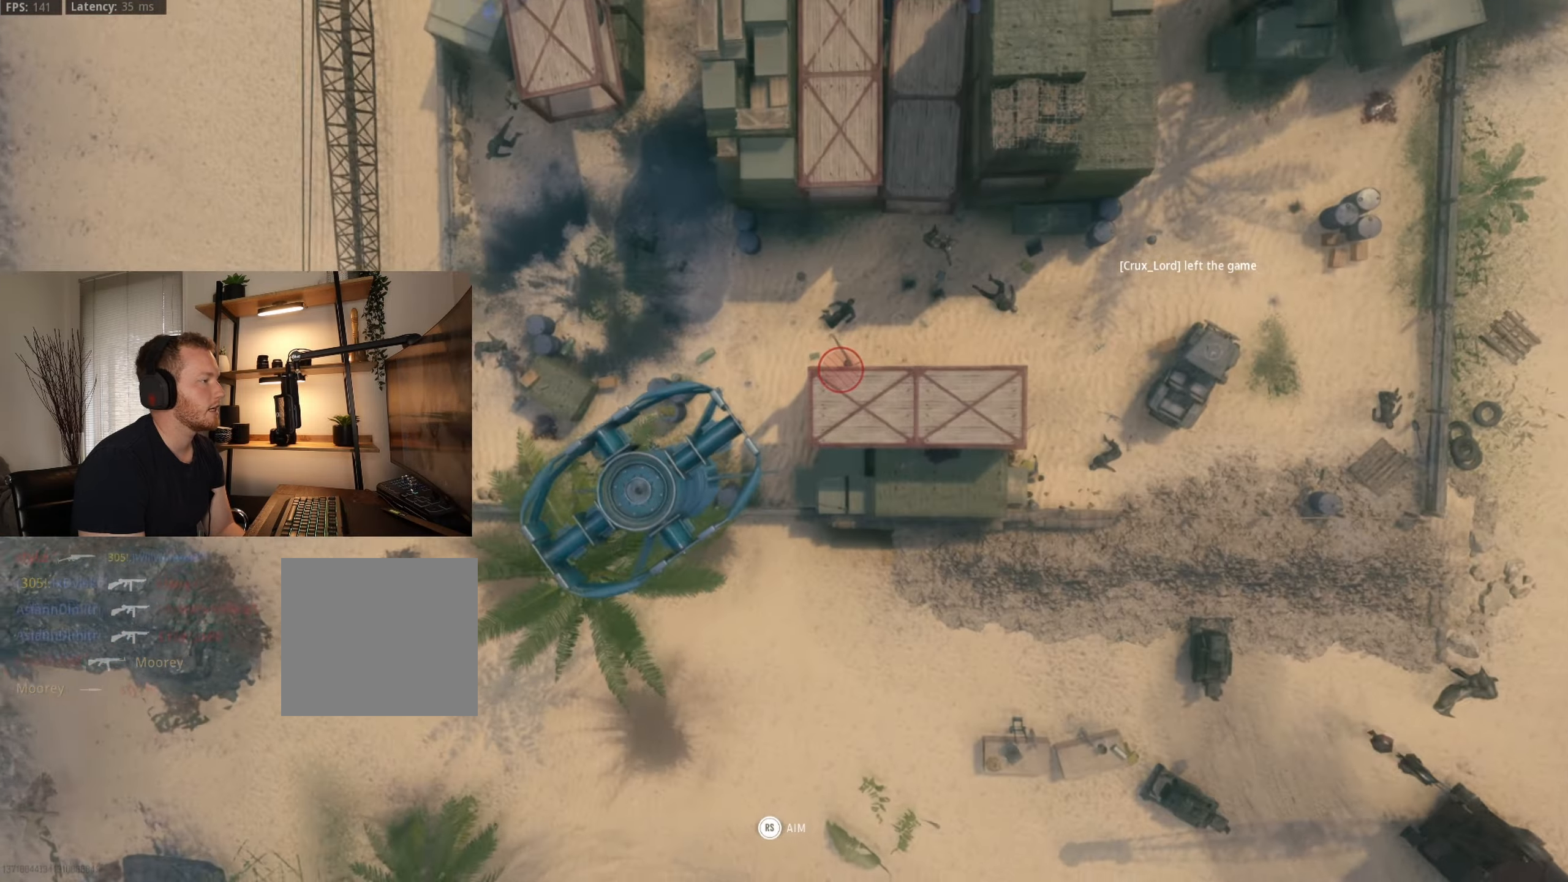
{"buttons": [], "left_stick": "center", "right_stick": "up-right", "events": [[166, "right_stick", "up-right"]]}
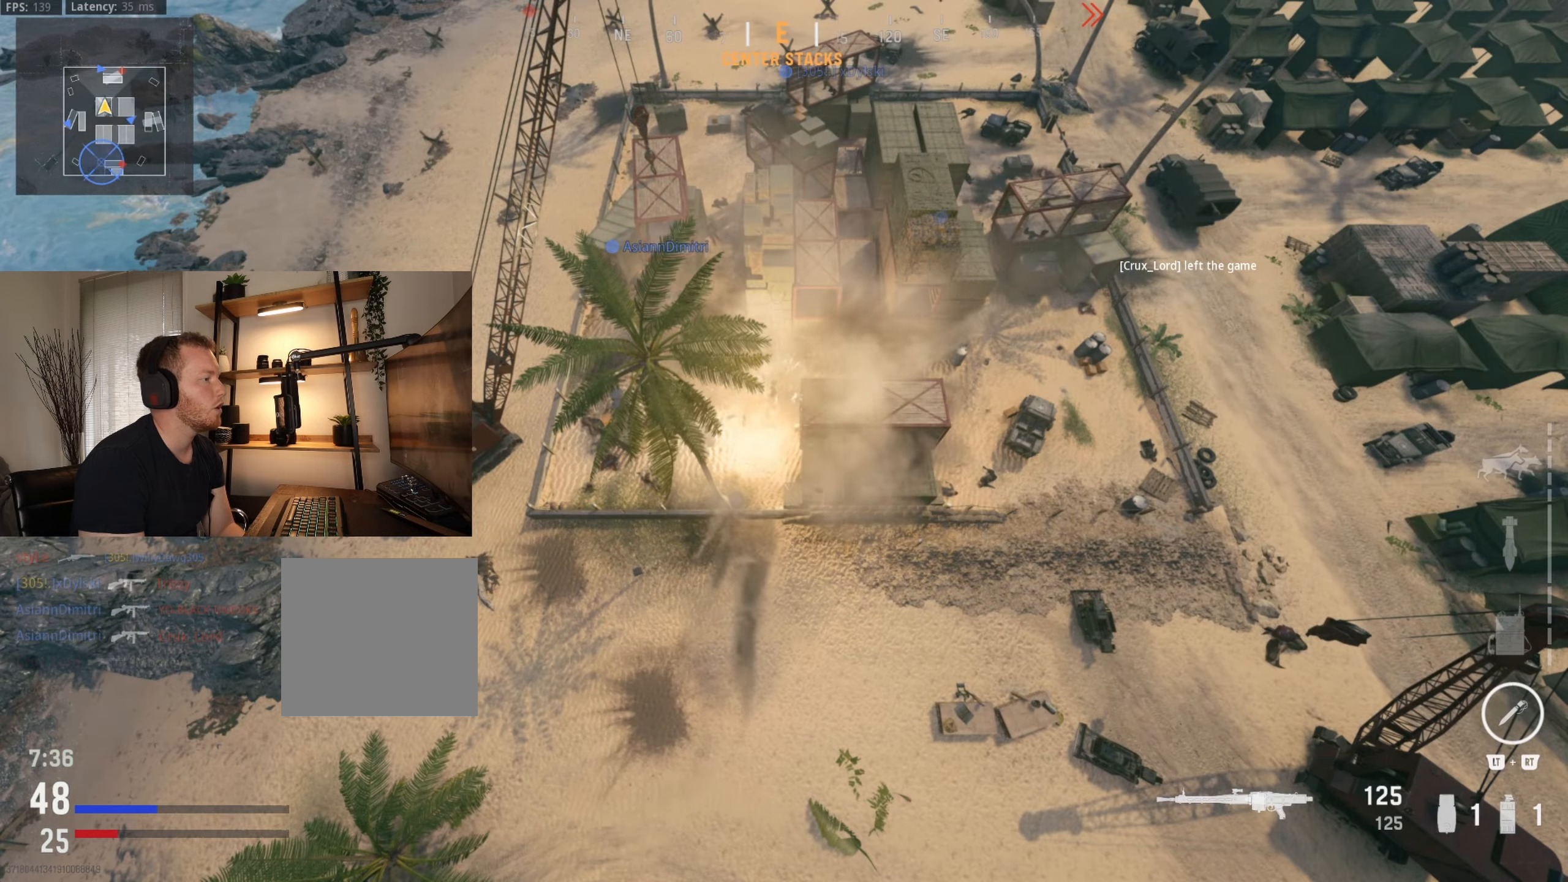
{"buttons": [], "left_stick": "center", "right_stick": "center", "events": [[33, "right_stick", "center"]]}
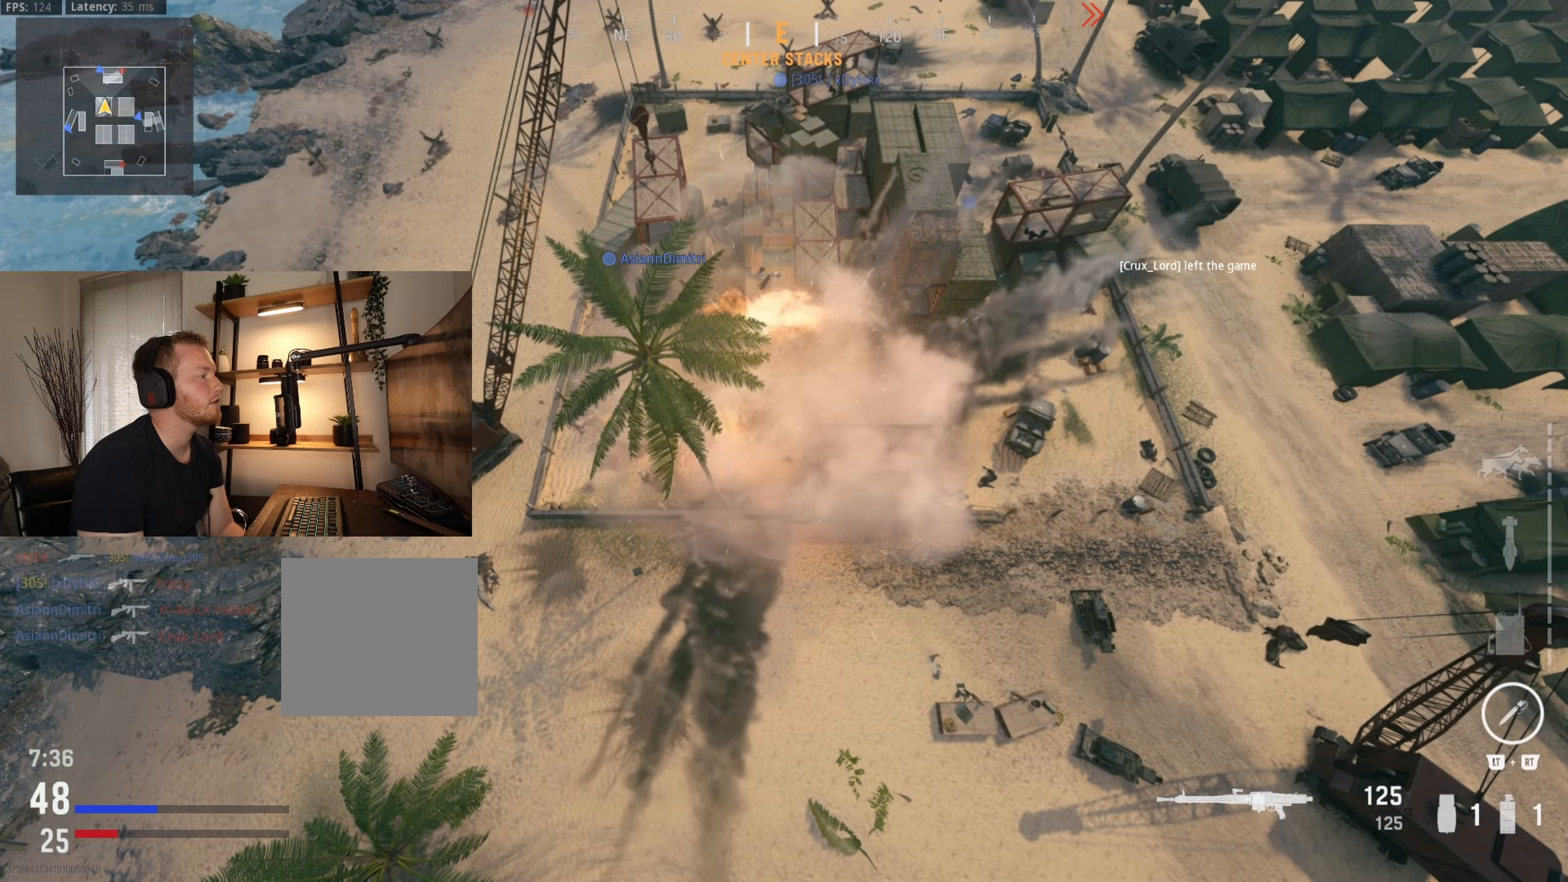
{"buttons": [], "left_stick": "center", "right_stick": "center", "events": []}
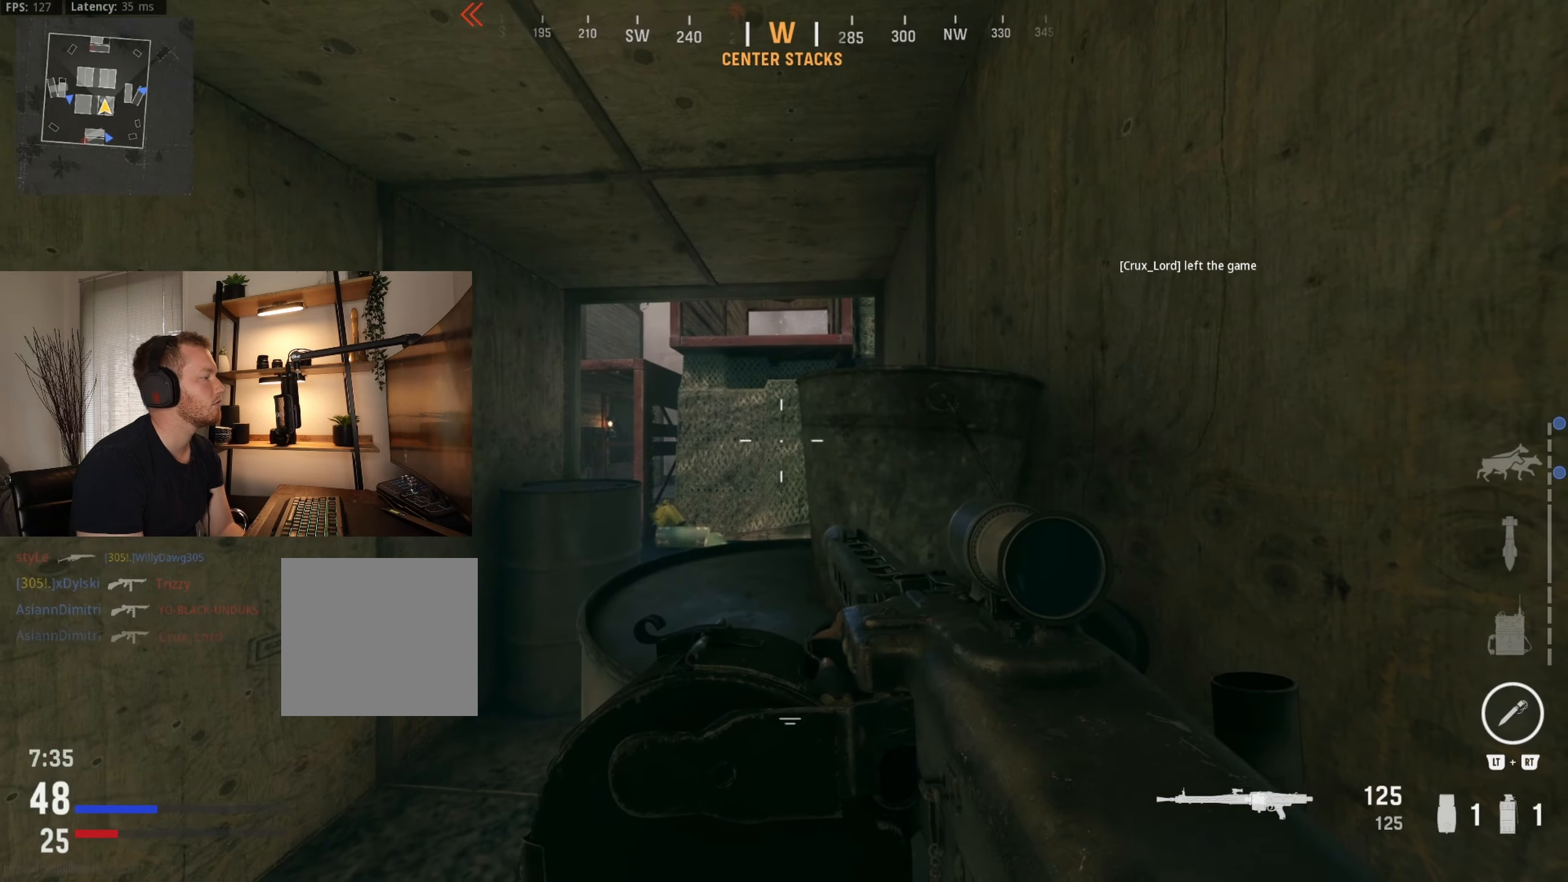
{"buttons": ["Y"], "left_stick": "center", "right_stick": "center", "events": [[450, "Y", "down"]]}
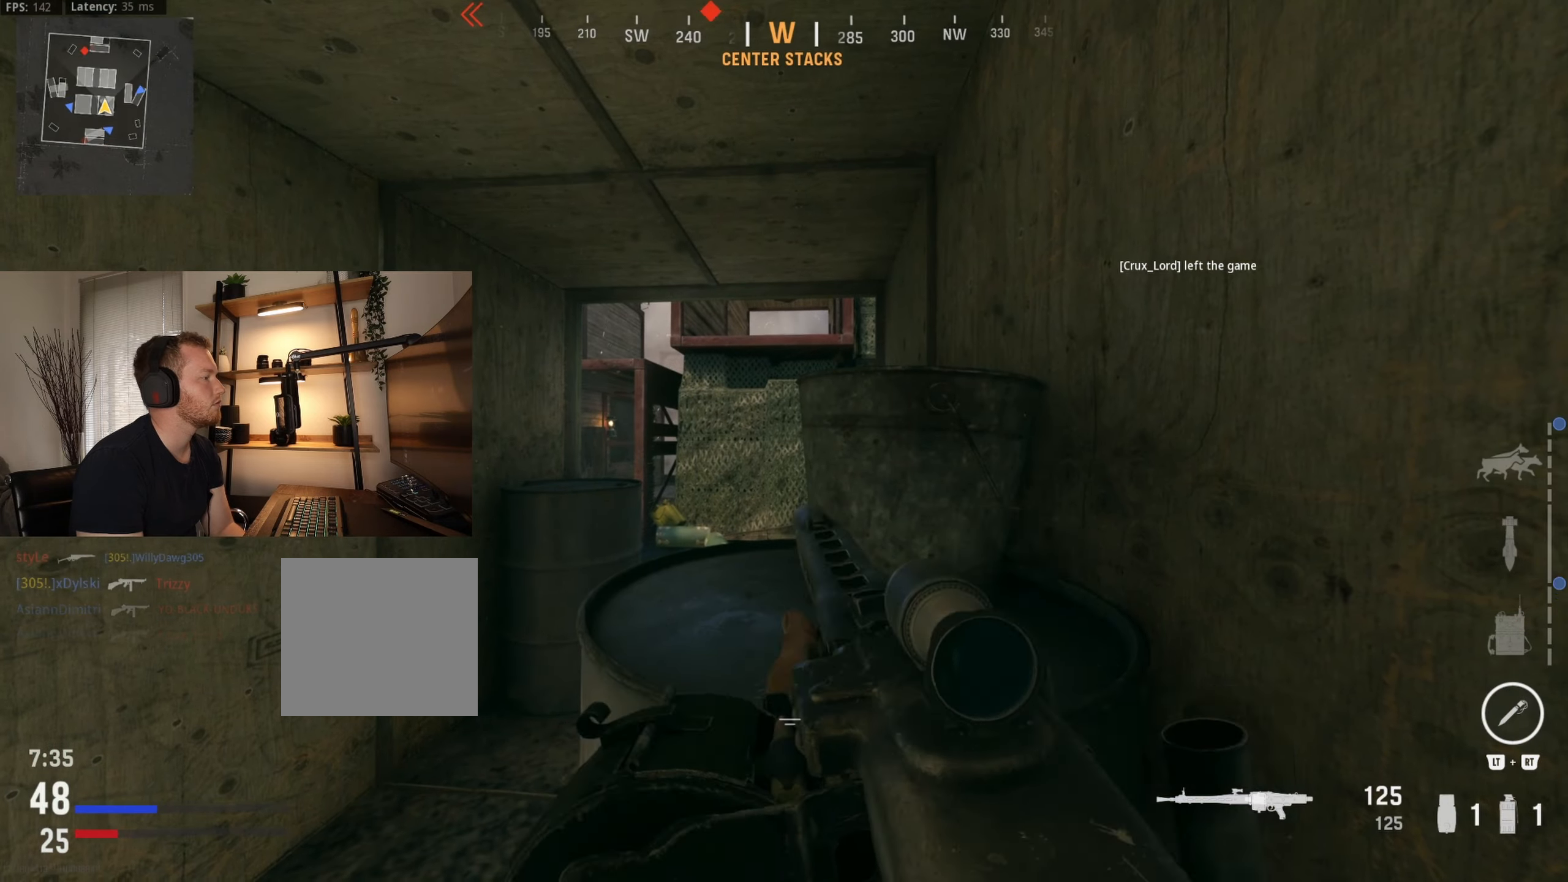
{"buttons": [], "left_stick": "up-right", "right_stick": "center", "events": [[83, "Y", "up"], [183, "left_stick", "up-left"], [200, "right_stick", "right"], [250, "right_stick", "center"], [400, "left_stick", "up-right"]]}
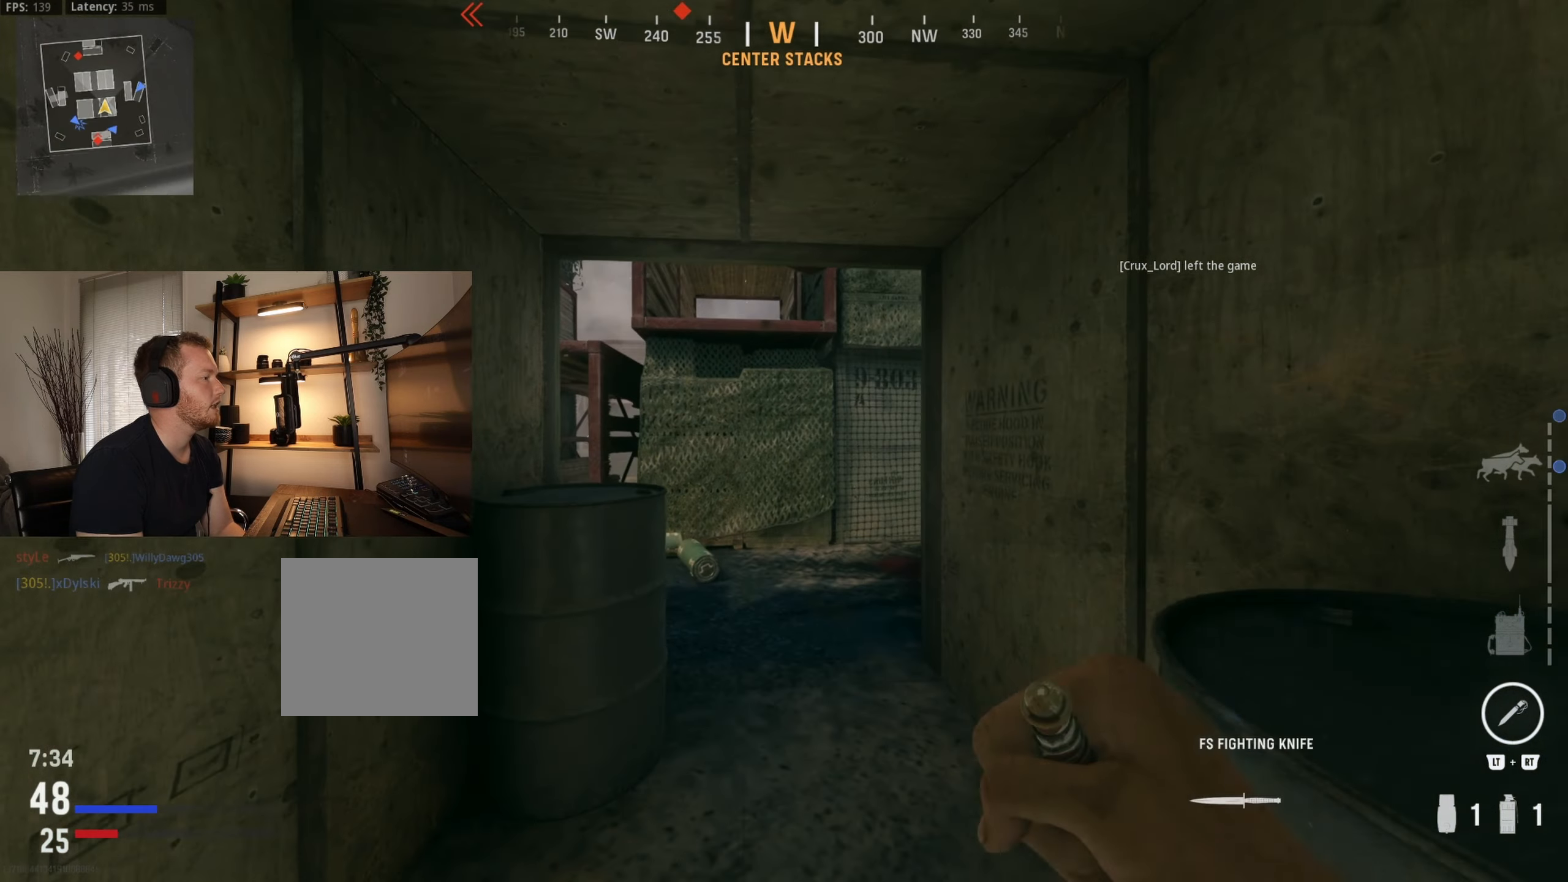
{"buttons": [], "left_stick": "up-right", "right_stick": "center", "events": [[100, "left_stick", "center"], [483, "left_stick", "up-right"]]}
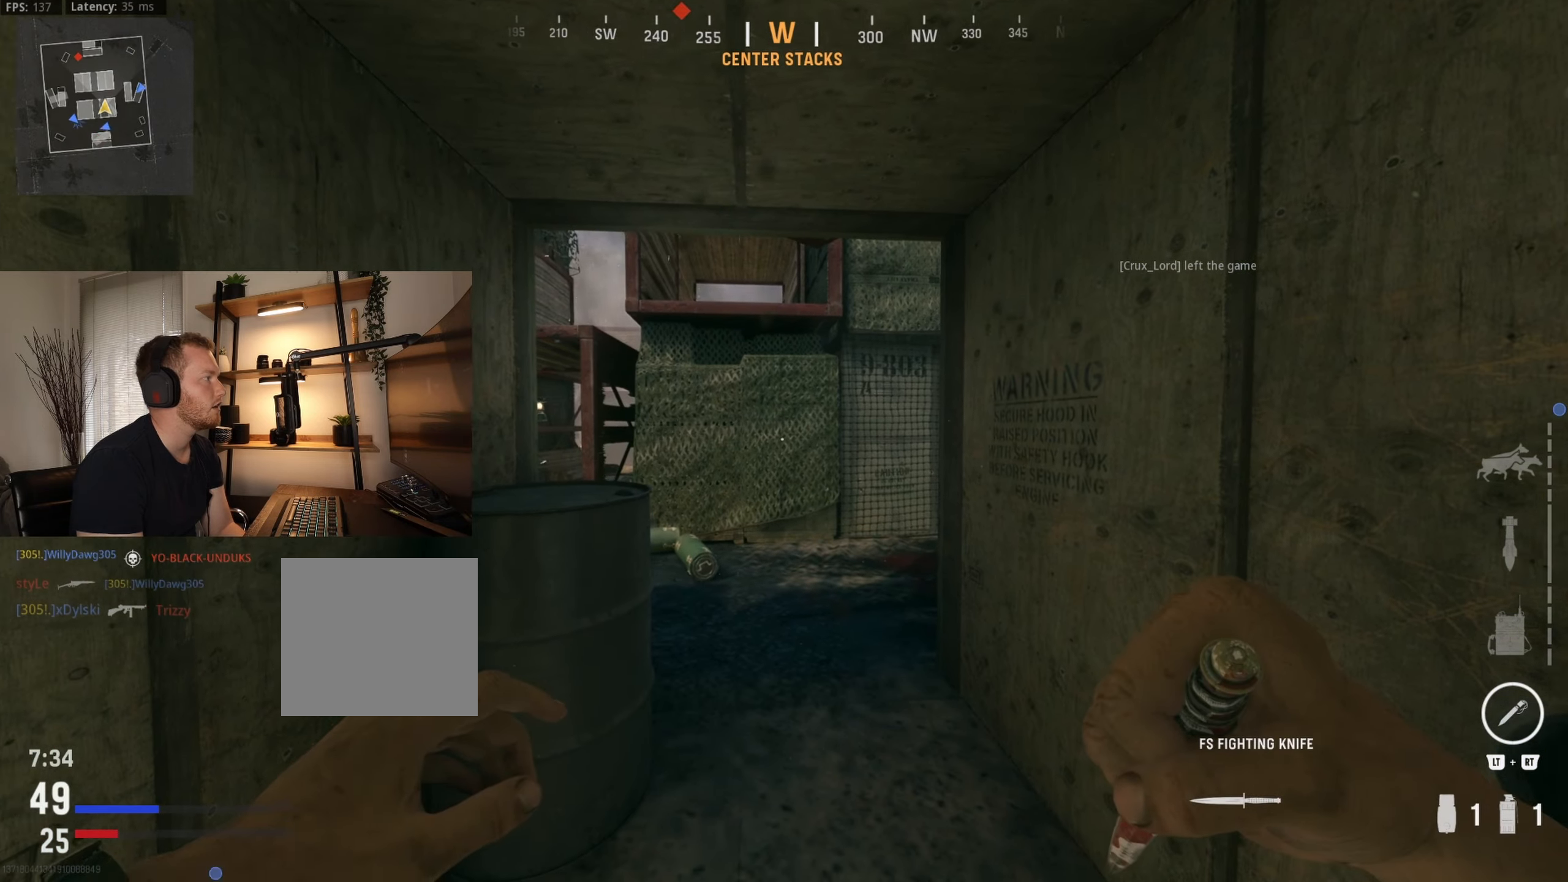
{"buttons": [], "left_stick": "up", "right_stick": "center", "events": [[66, "right_stick", "down-left"], [200, "right_stick", "center"], [250, "left_stick", "up"]]}
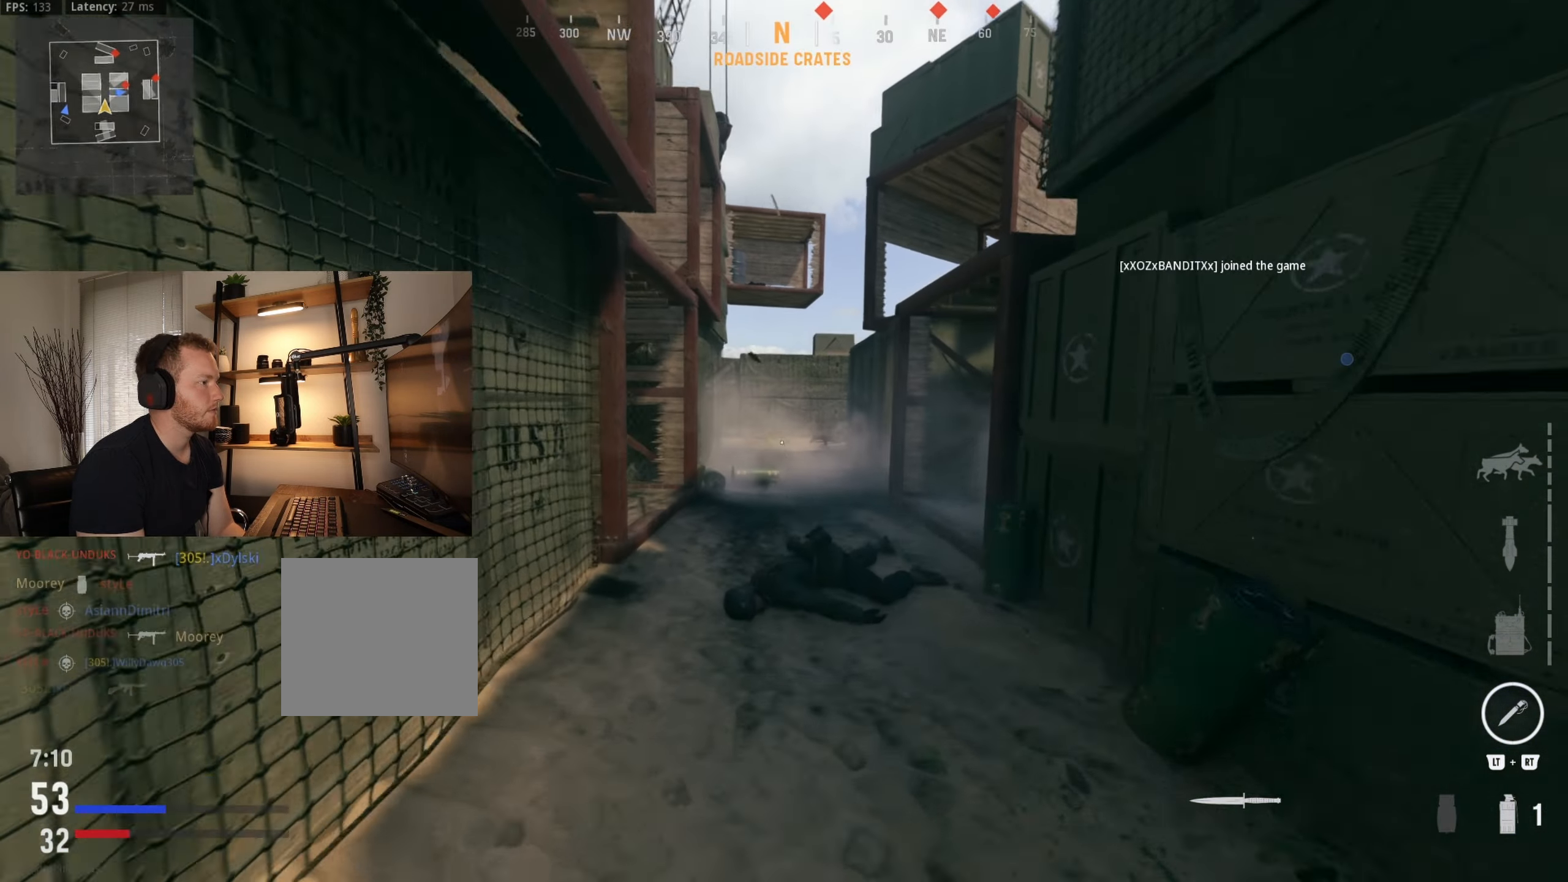
{"buttons": [], "left_stick": "up", "right_stick": "right", "events": [[50, "right_stick", "right"]]}
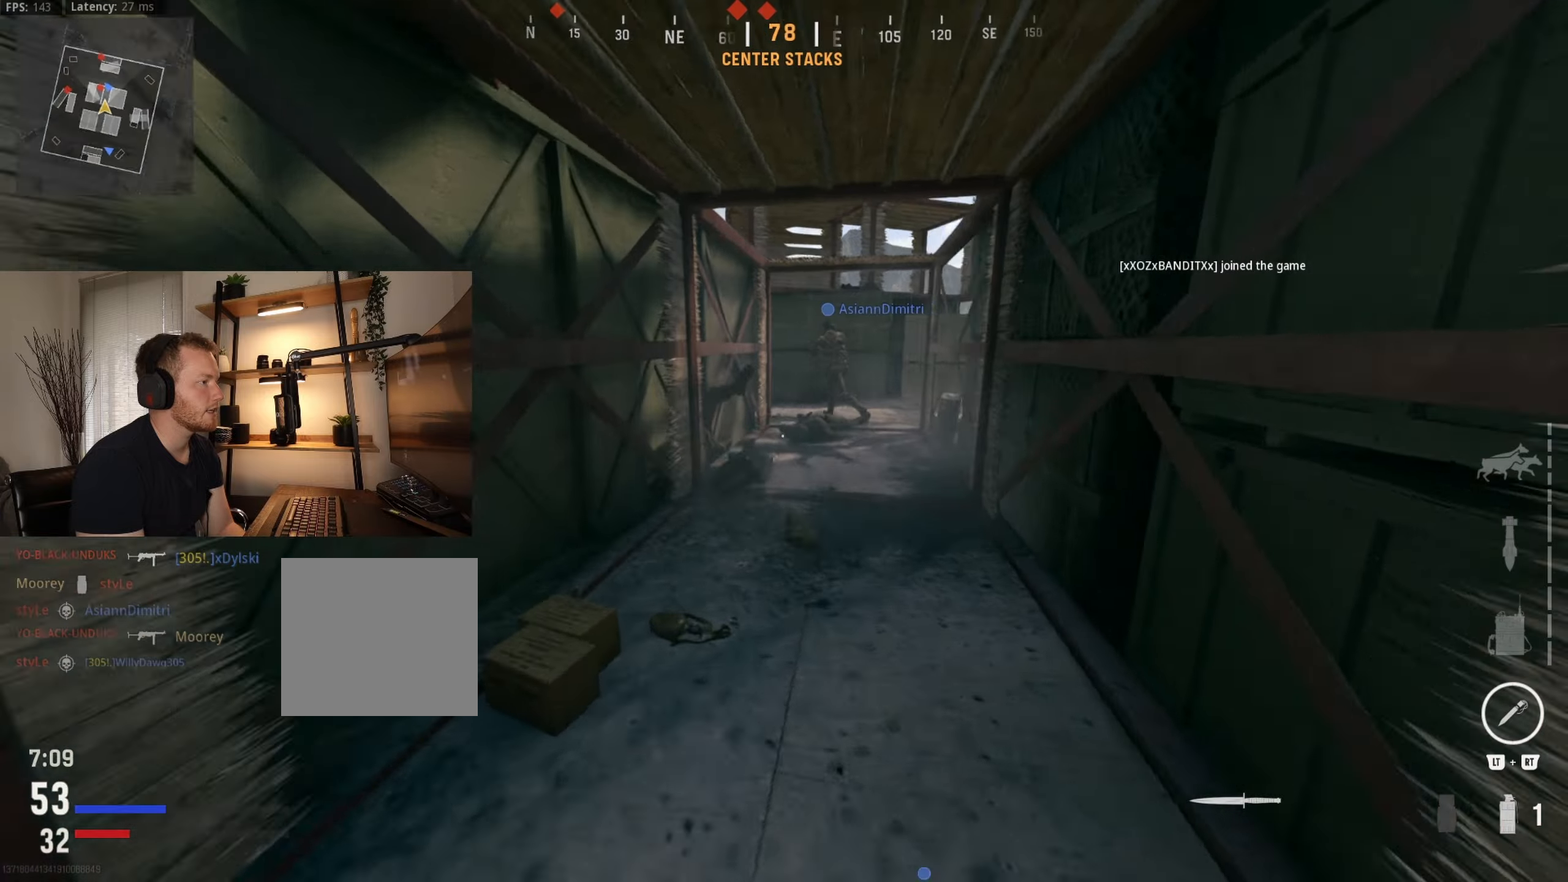
{"buttons": [], "left_stick": "up", "right_stick": "center", "events": [[33, "left_stick", "up-right"], [133, "right_stick", "center"], [200, "right_stick", "left"], [317, "left_stick", "up"], [467, "right_stick", "center"]]}
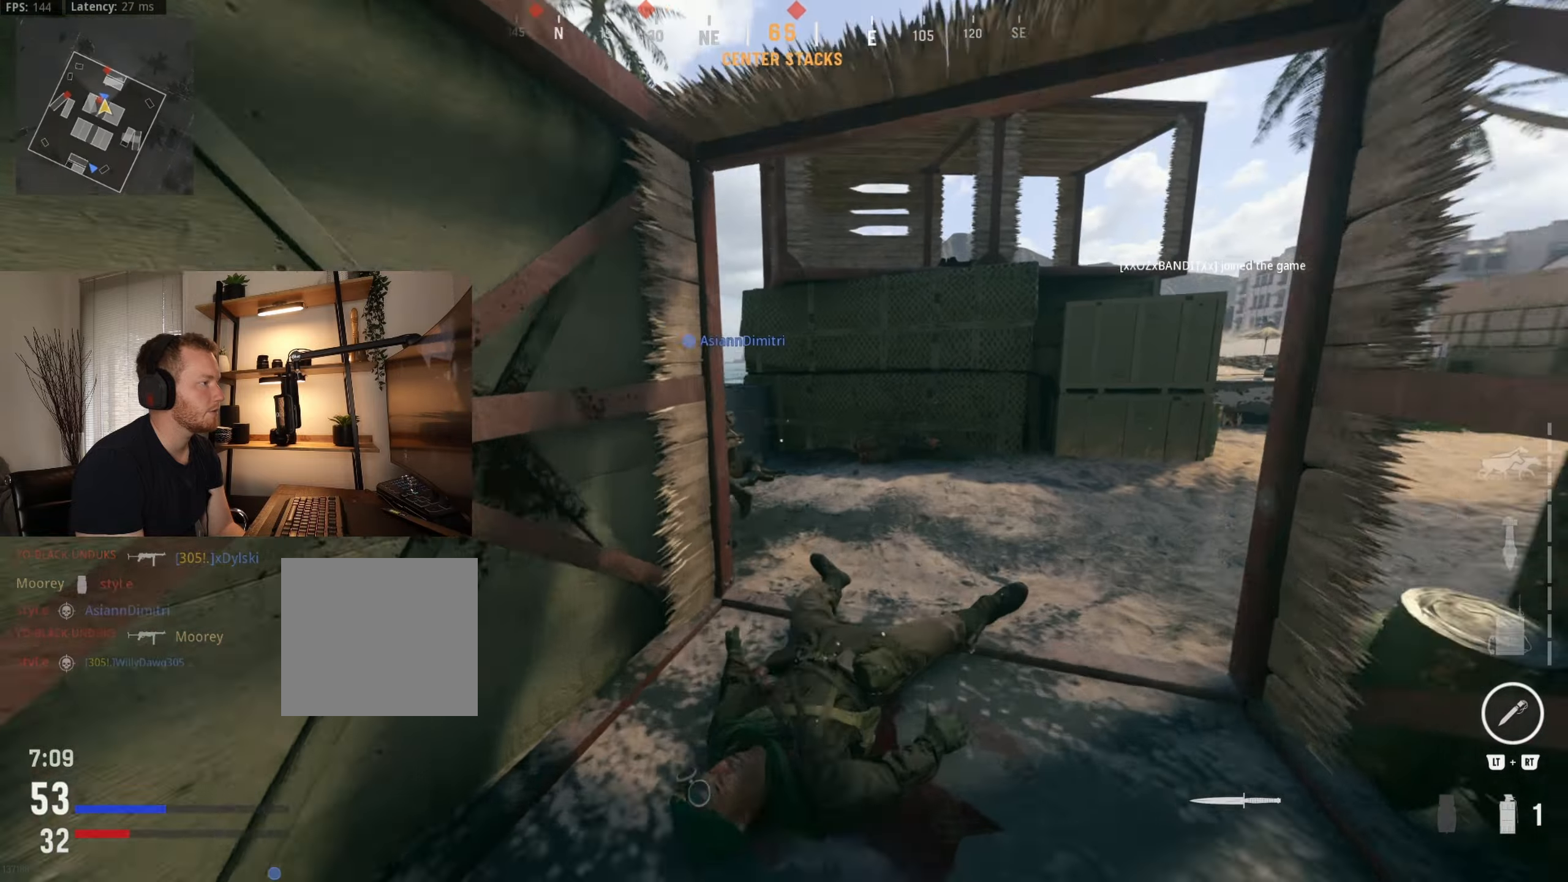
{"buttons": [], "left_stick": "up-left", "right_stick": "center", "events": [[17, "left_stick", "up-right"], [150, "left_stick", "up"], [150, "right_stick", "left"], [283, "right_stick", "center"], [417, "left_stick", "up-left"]]}
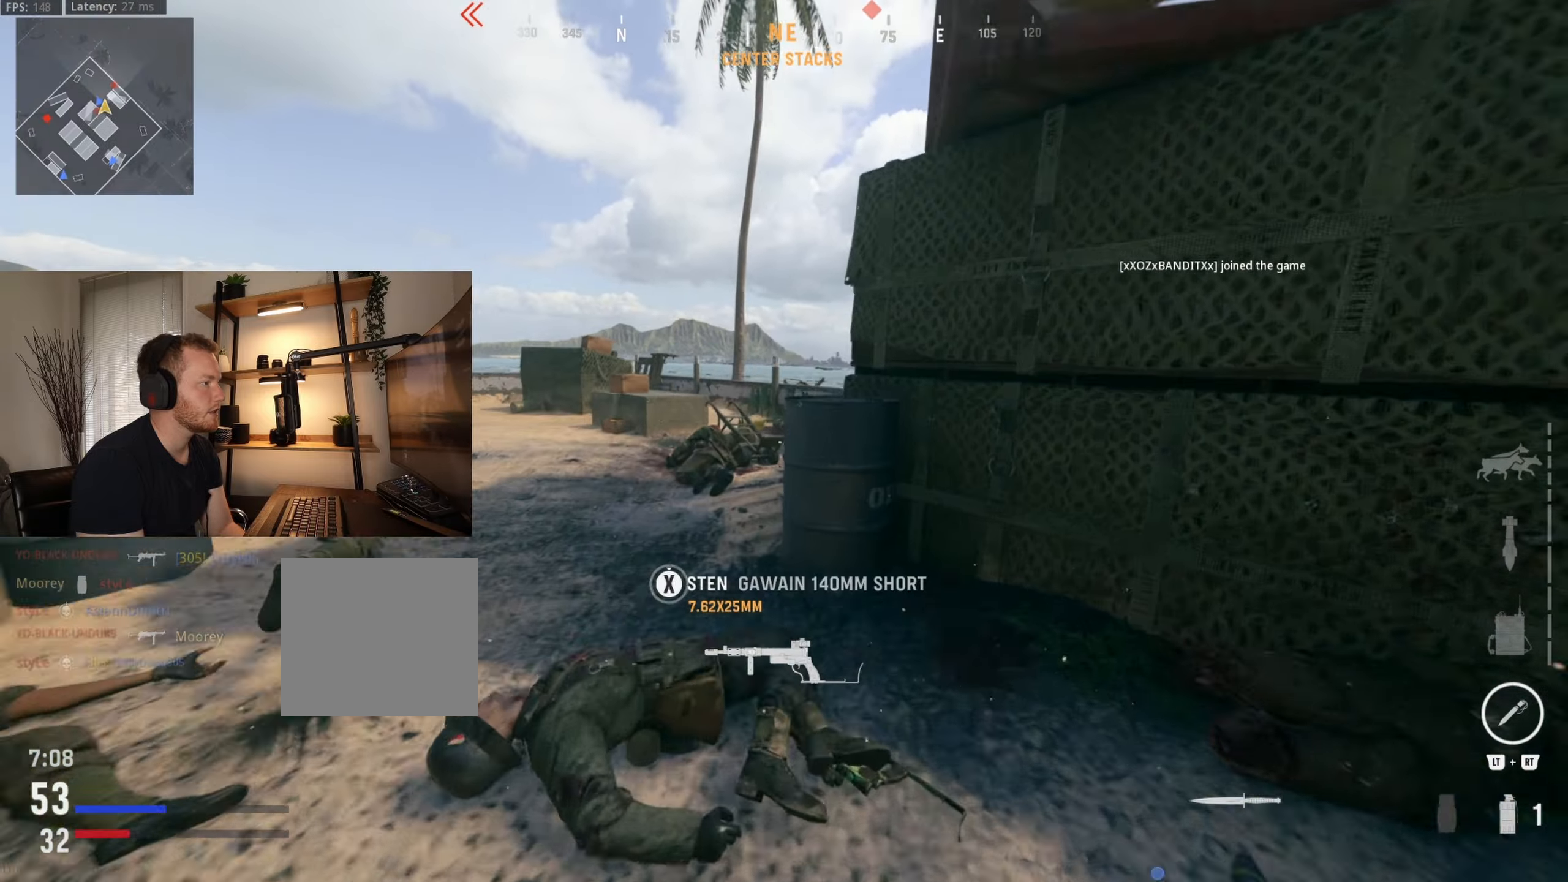
{"buttons": [], "left_stick": "up", "right_stick": "right", "events": [[167, "right_stick", "right"], [300, "right_stick", "center"], [383, "right_stick", "right"], [433, "left_stick", "up"]]}
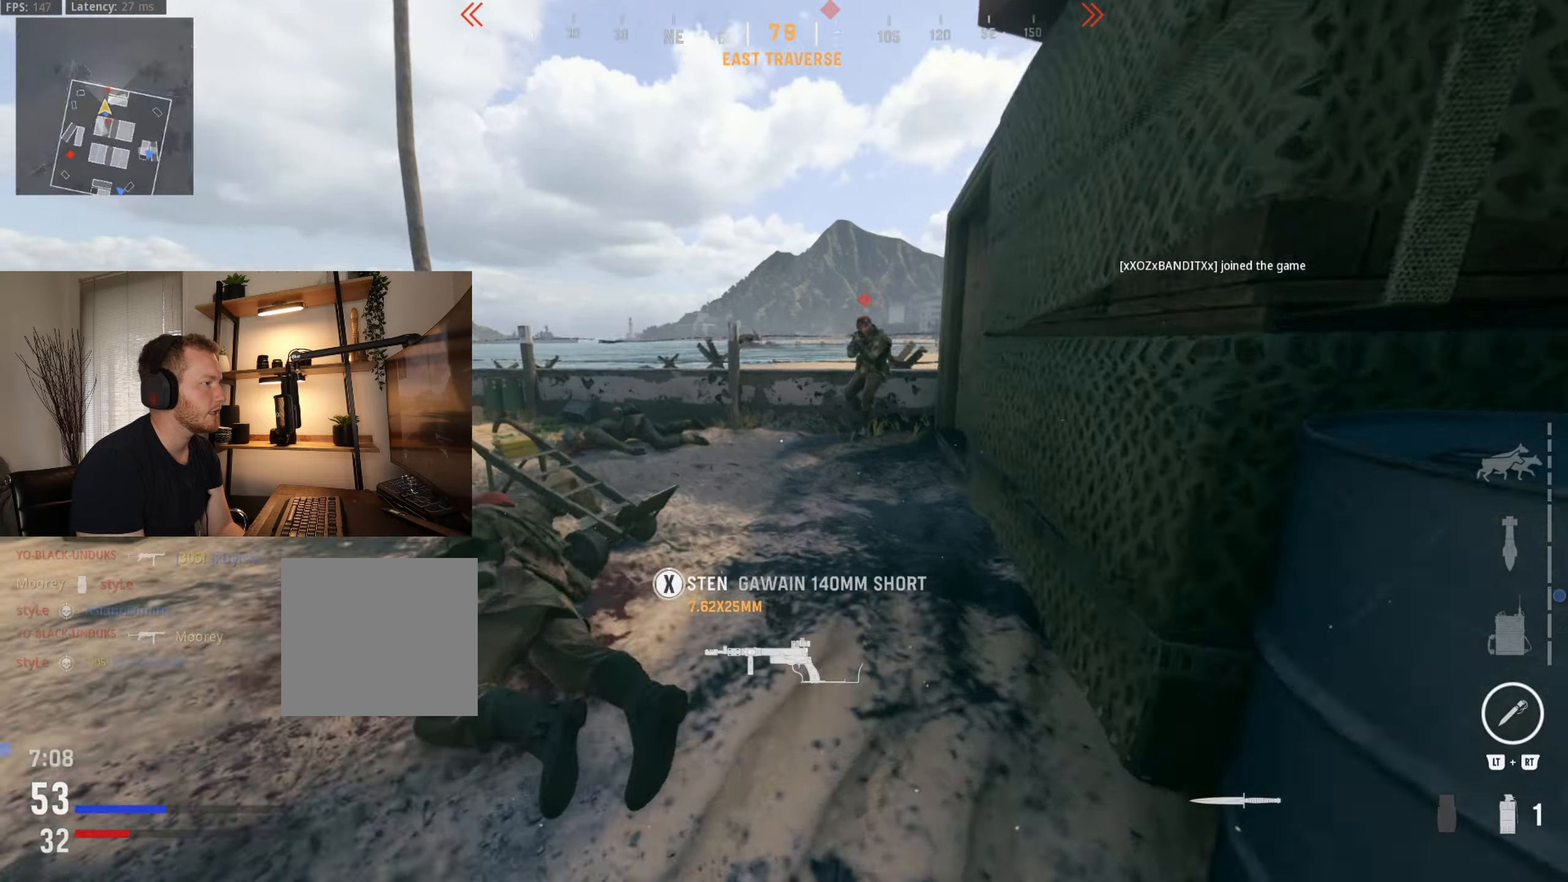
{"buttons": [], "left_stick": "up", "right_stick": "center", "events": [[150, "B", "down"], [167, "right_stick", "center"], [233, "right_stick", "left"], [300, "B", "up"], [317, "right_stick", "center"]]}
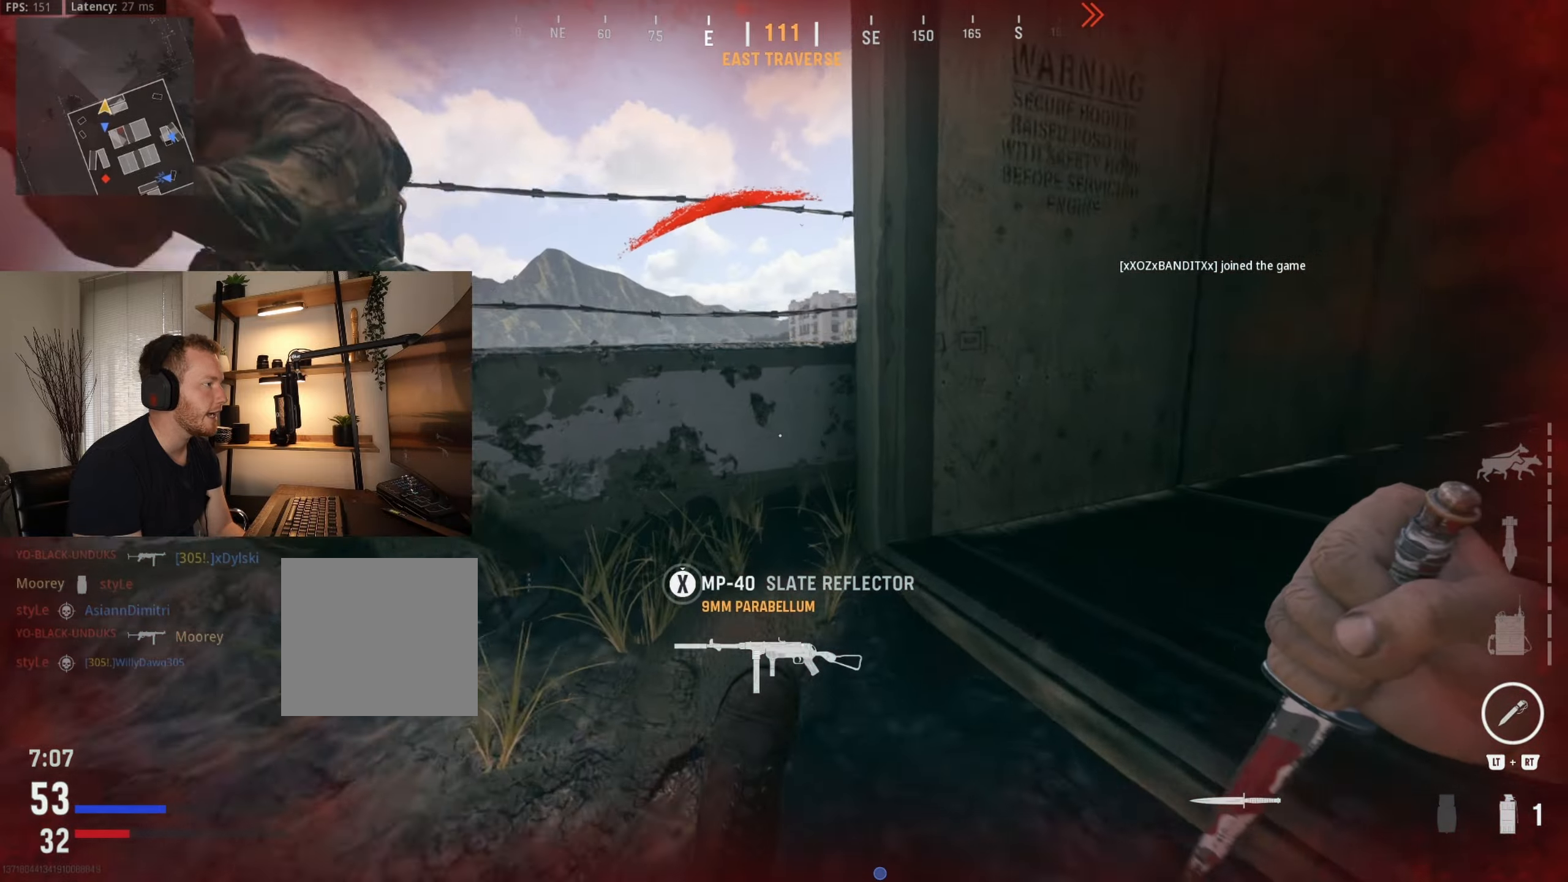
{"buttons": [], "left_stick": "up", "right_stick": "center", "events": [[17, "right_stick", "left"], [33, "R3", "down"], [167, "left_stick", "up-left"], [183, "R3", "up"], [350, "right_stick", "center"], [417, "left_stick", "up"]]}
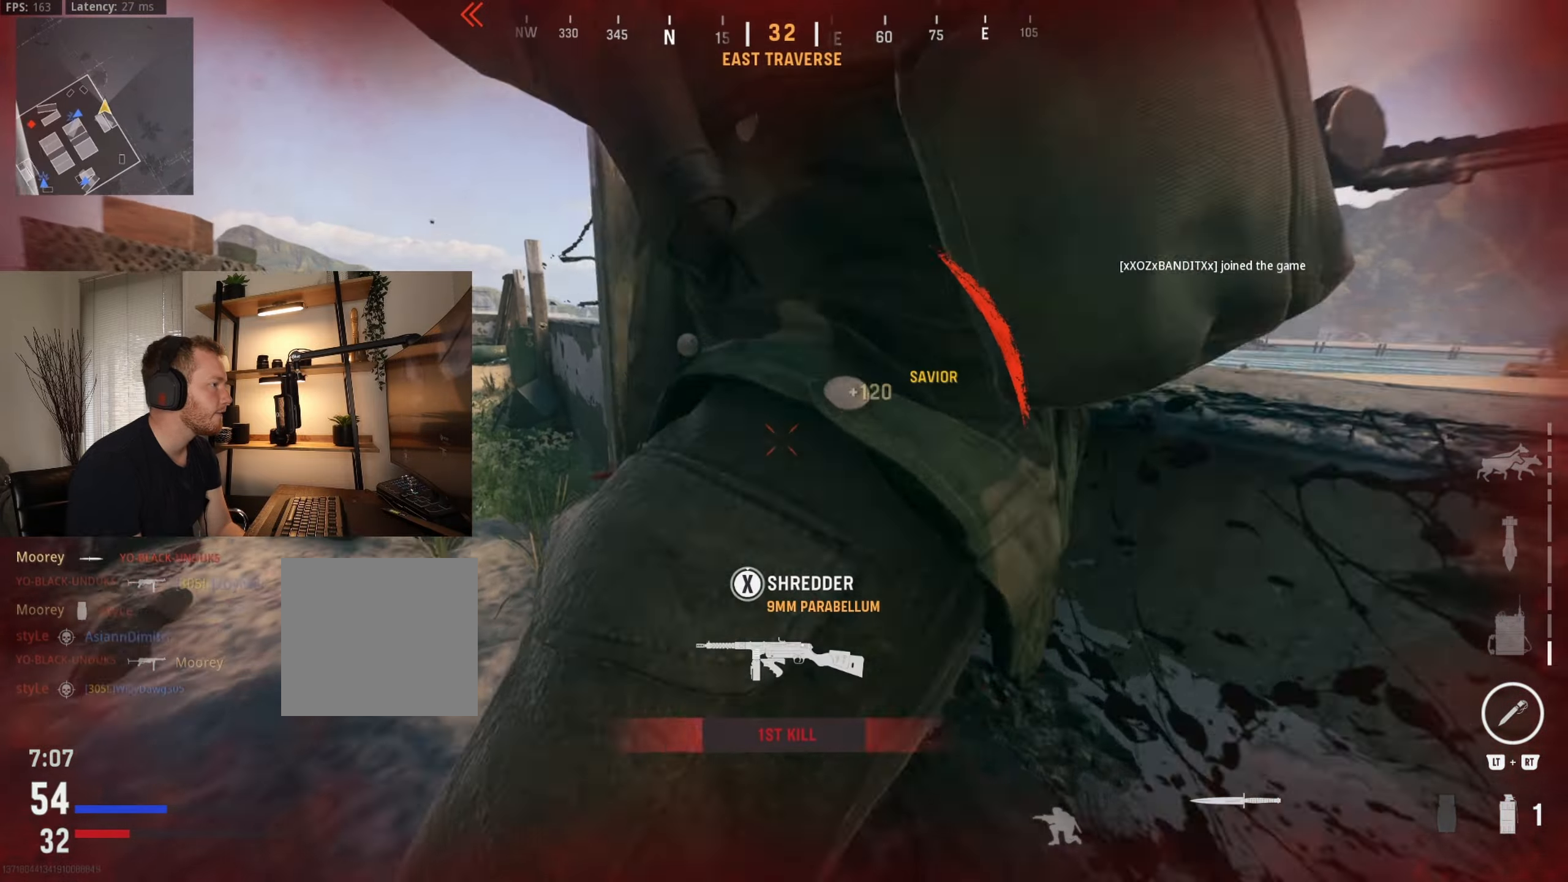
{"buttons": [], "left_stick": "up", "right_stick": "left", "events": [[67, "A", "down"], [67, "R3", "down"], [133, "A", "up"], [200, "R3", "up"], [350, "right_stick", "left"]]}
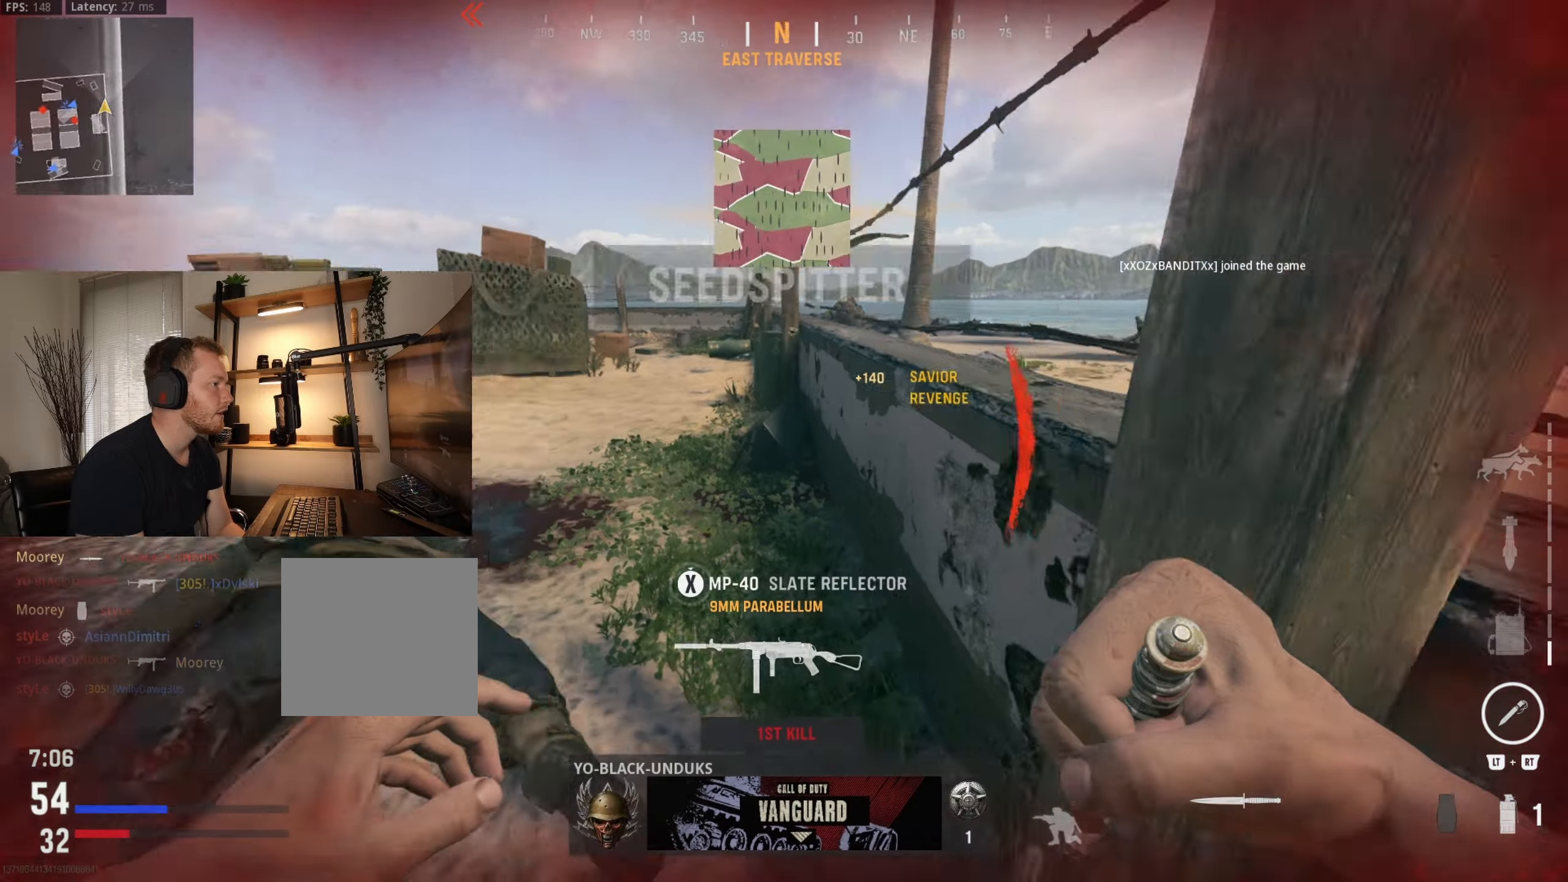
{"buttons": ["A"], "left_stick": "left", "right_stick": "left", "events": [[133, "left_stick", "right"], [250, "left_stick", "down"], [250, "right_stick", "center"], [317, "left_stick", "down-left"], [383, "A", "down"], [417, "left_stick", "left"], [467, "right_stick", "left"]]}
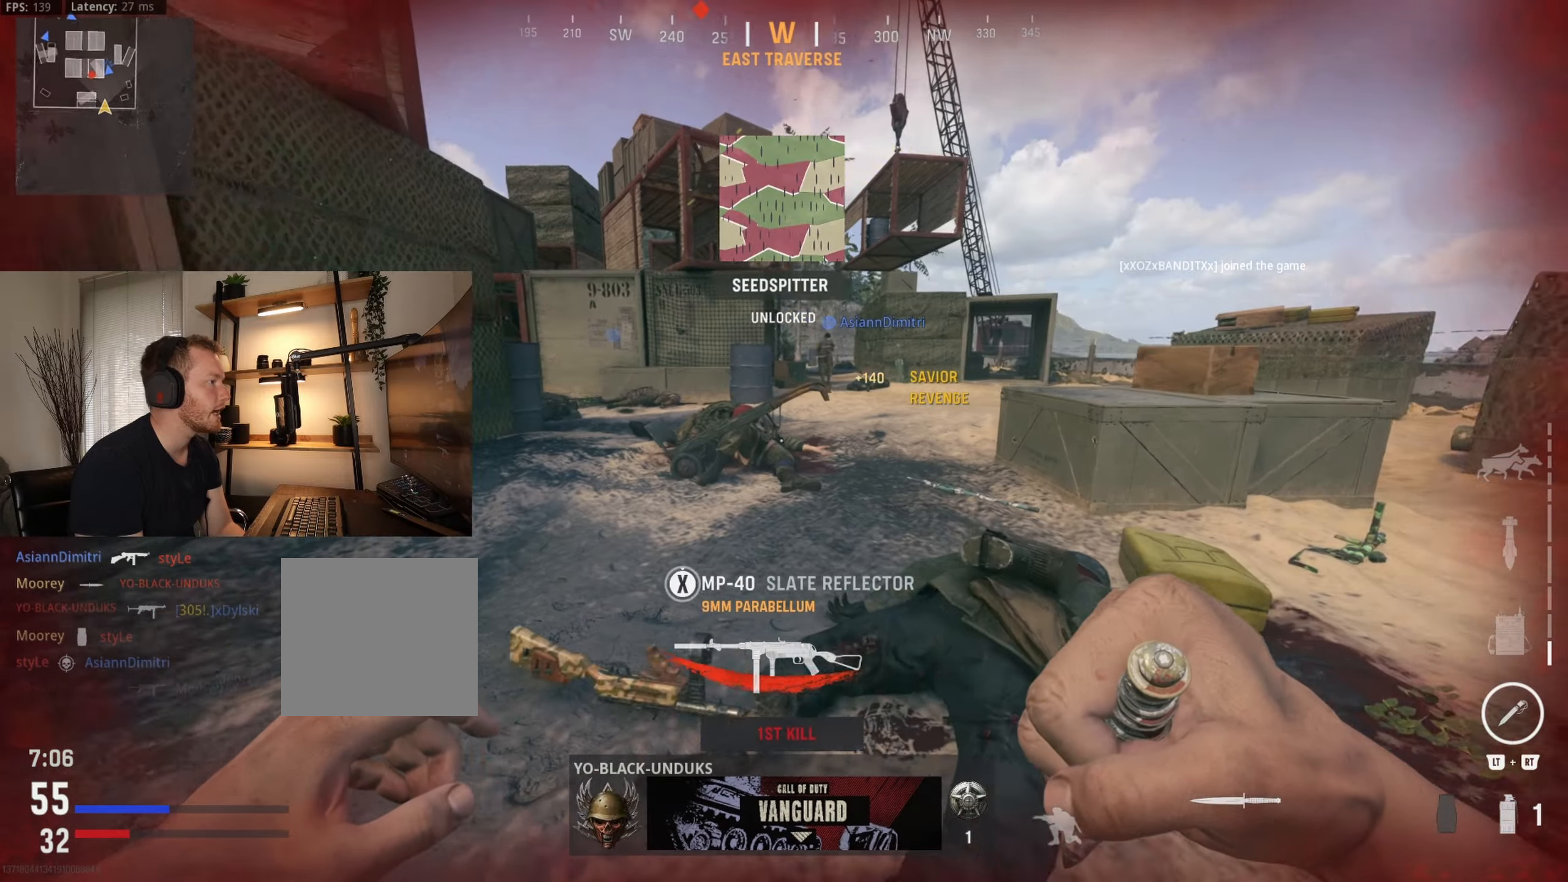
{"buttons": [], "left_stick": "up", "right_stick": "center", "events": [[33, "A", "up"], [267, "left_stick", "up"], [367, "left_stick", "up-right"], [400, "right_stick", "up"], [467, "right_stick", "center"], [483, "left_stick", "up"]]}
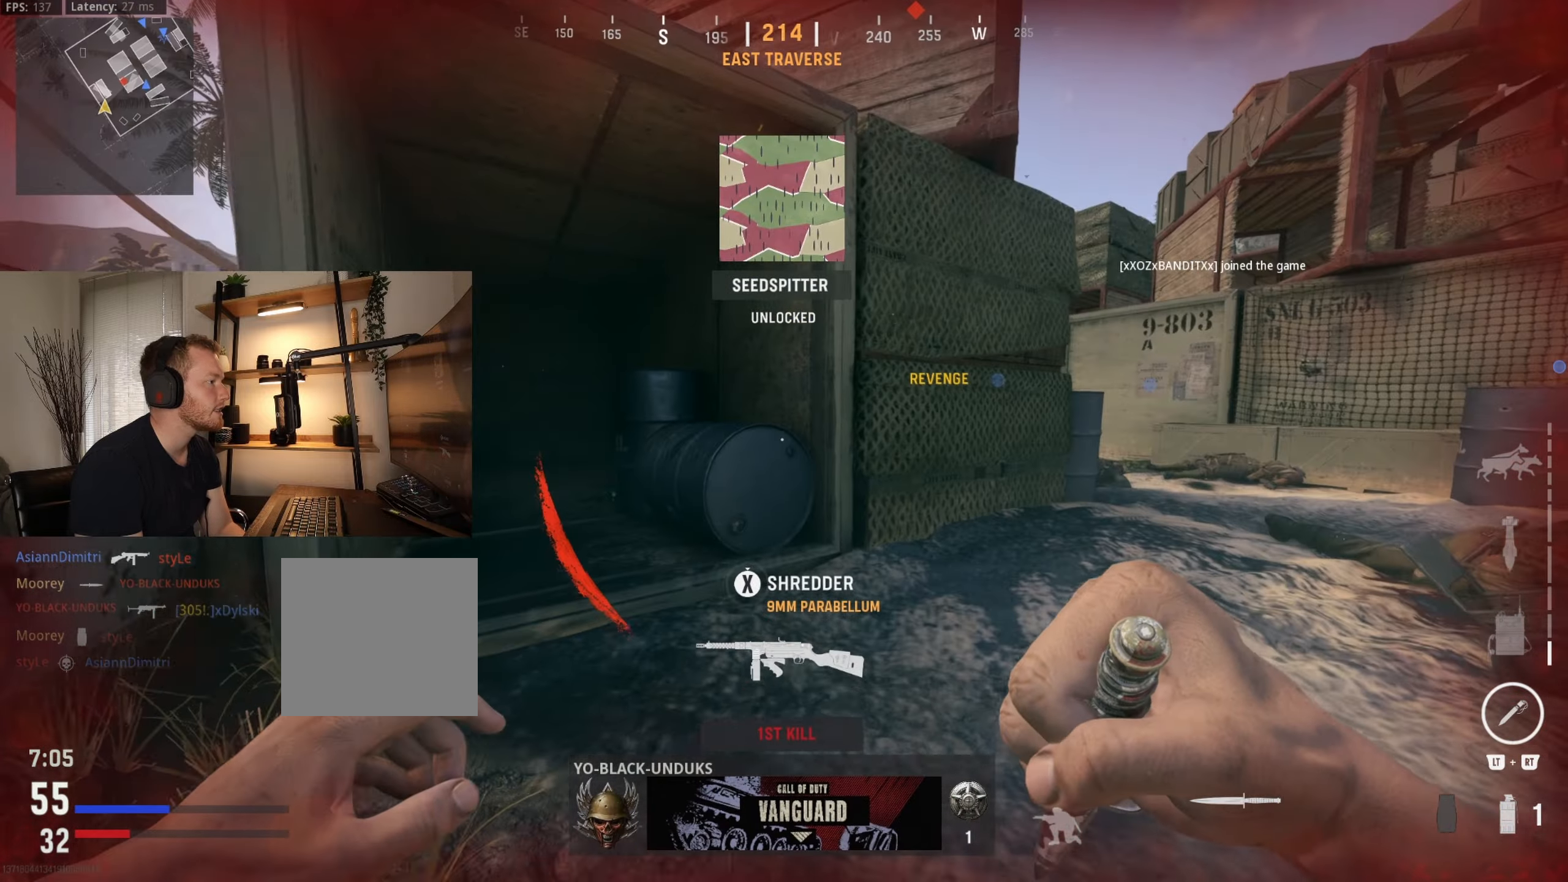
{"buttons": [], "left_stick": "up-left", "right_stick": "right", "events": [[83, "A", "down"], [83, "left_stick", "up-left"], [83, "right_stick", "left"], [217, "A", "up"], [217, "right_stick", "center"], [433, "right_stick", "right"]]}
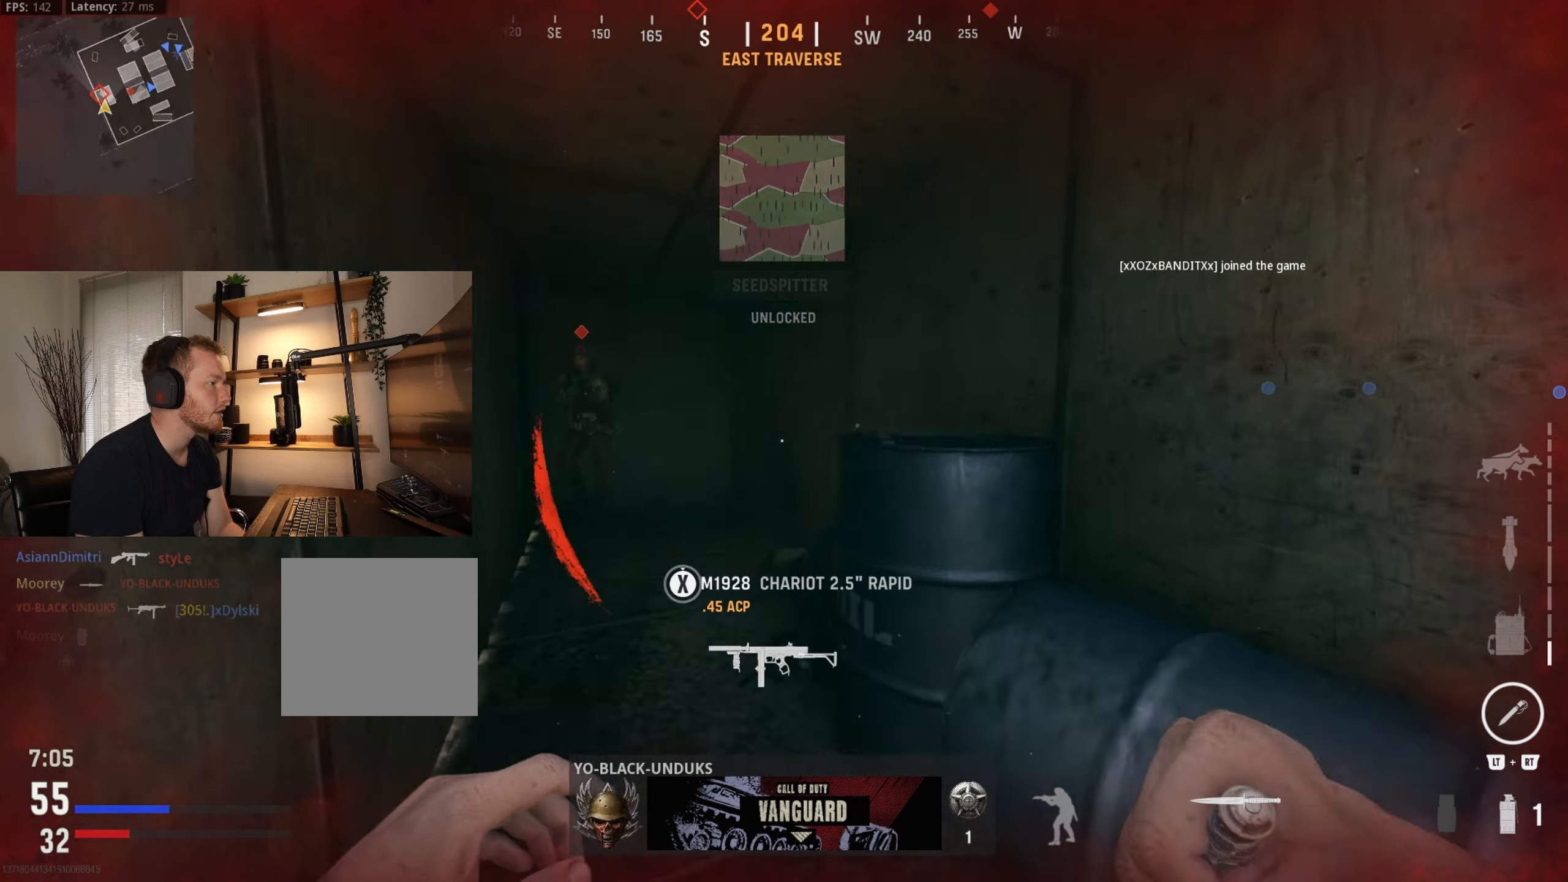
{"buttons": [], "left_stick": "up", "right_stick": "right", "events": [[83, "left_stick", "left"], [167, "right_stick", "left"], [183, "left_stick", "up-left"], [317, "left_stick", "up"], [500, "right_stick", "right"]]}
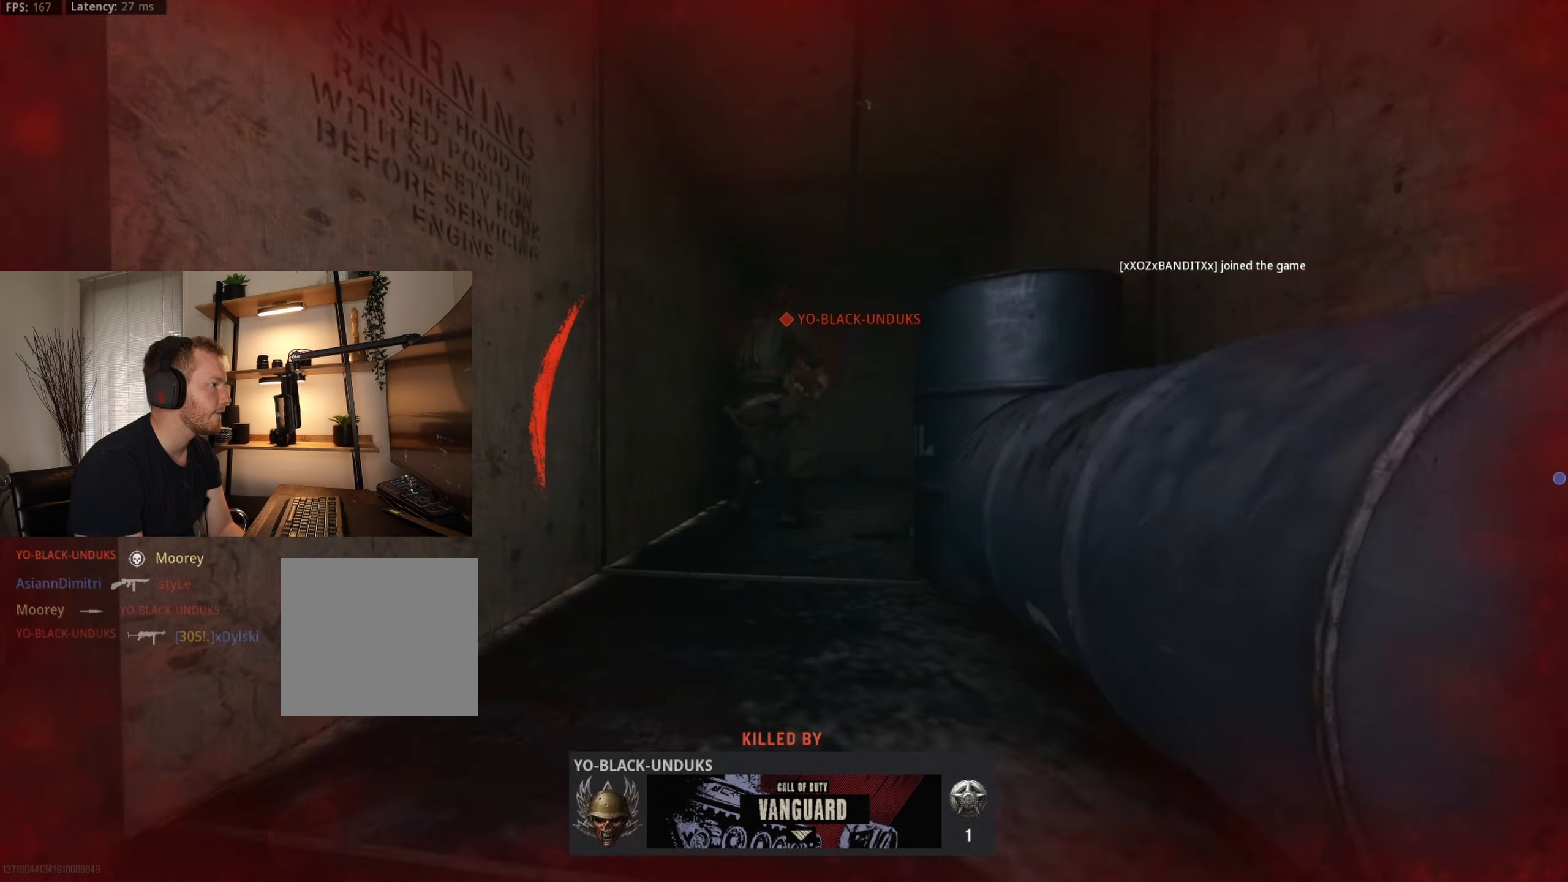
{"buttons": [], "left_stick": "center", "right_stick": "center", "events": [[100, "right_stick", "left"], [250, "right_stick", "center"], [300, "left_stick", "center"]]}
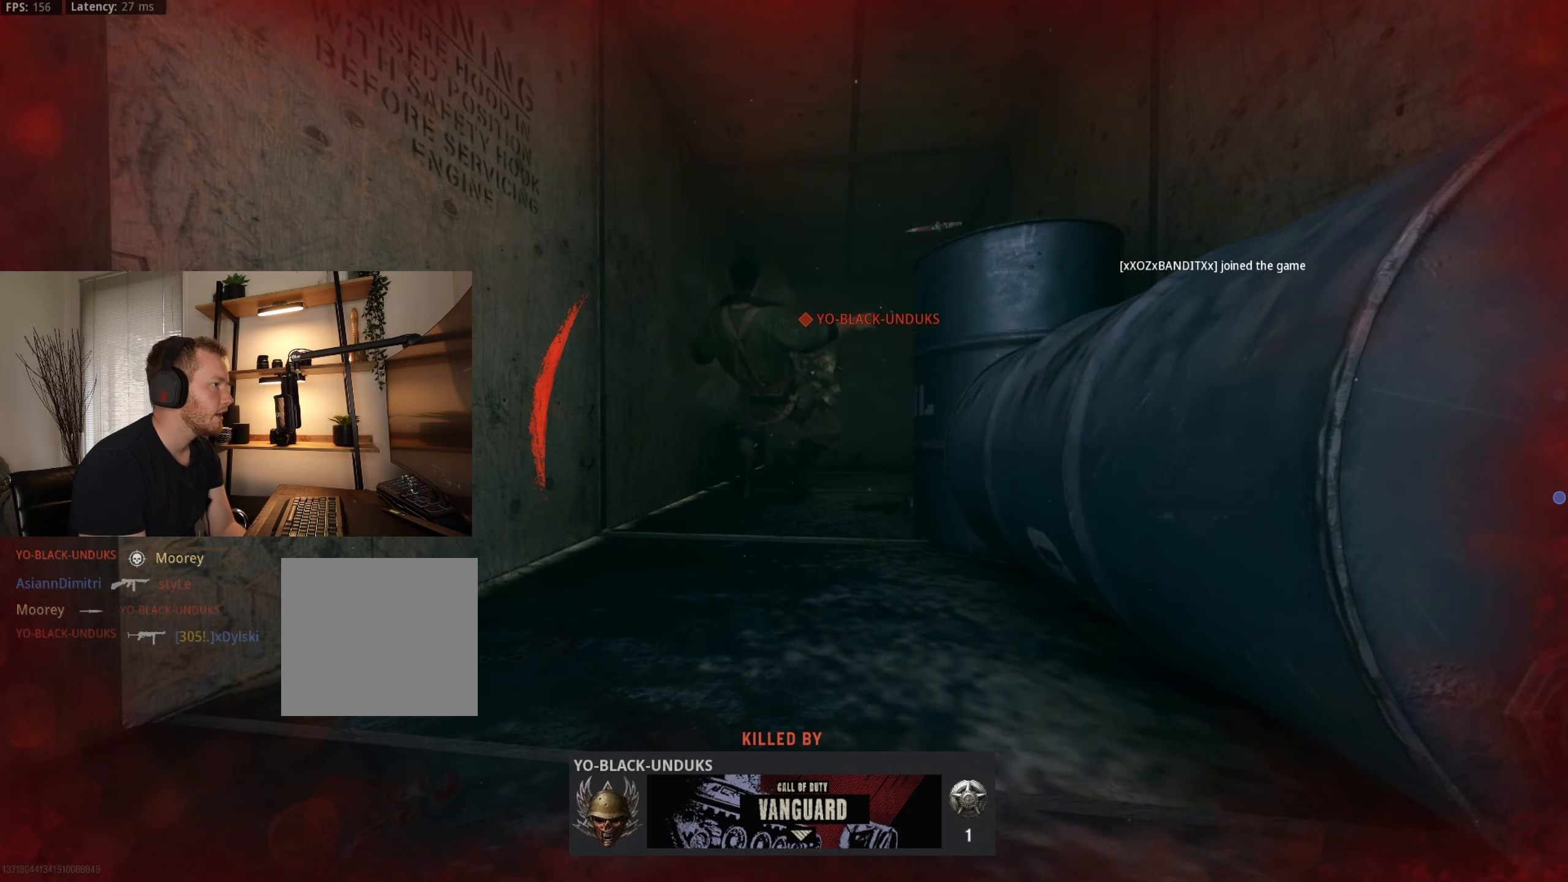
{"buttons": [], "left_stick": "center", "right_stick": "center", "events": [[34, "X", "down"], [167, "X", "up"], [317, "X", "down"], [450, "X", "up"]]}
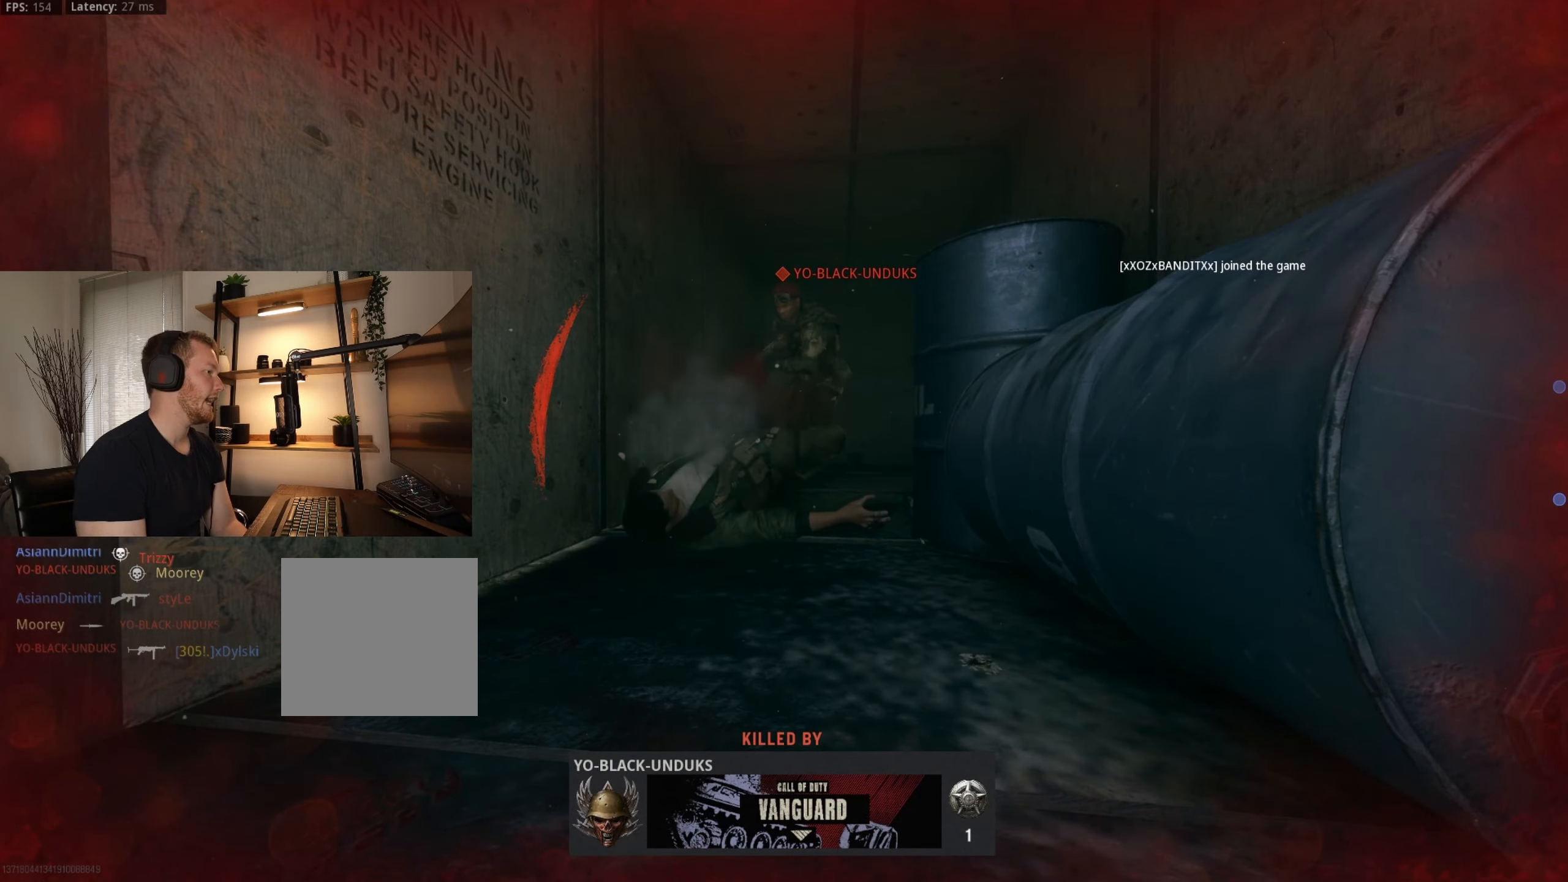
{"buttons": ["X"], "left_stick": "center", "right_stick": "center", "events": [[117, "X", "down"], [250, "X", "up"], [384, "X", "down"]]}
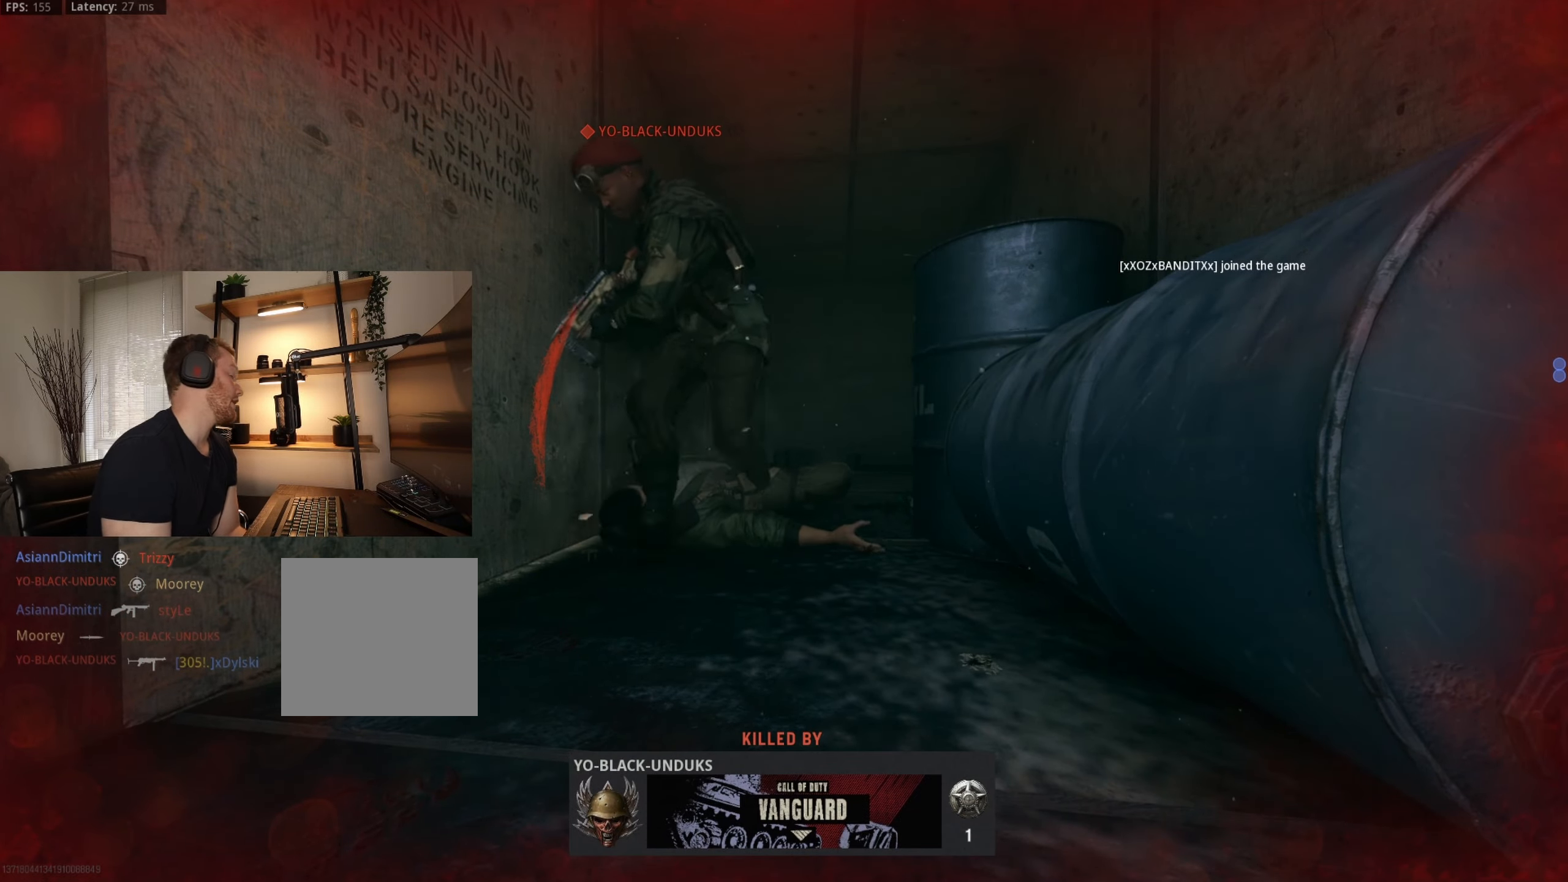
{"buttons": ["X"], "left_stick": "center", "right_stick": "center", "events": [[17, "X", "up"], [134, "X", "down"], [284, "X", "up"], [417, "X", "down"]]}
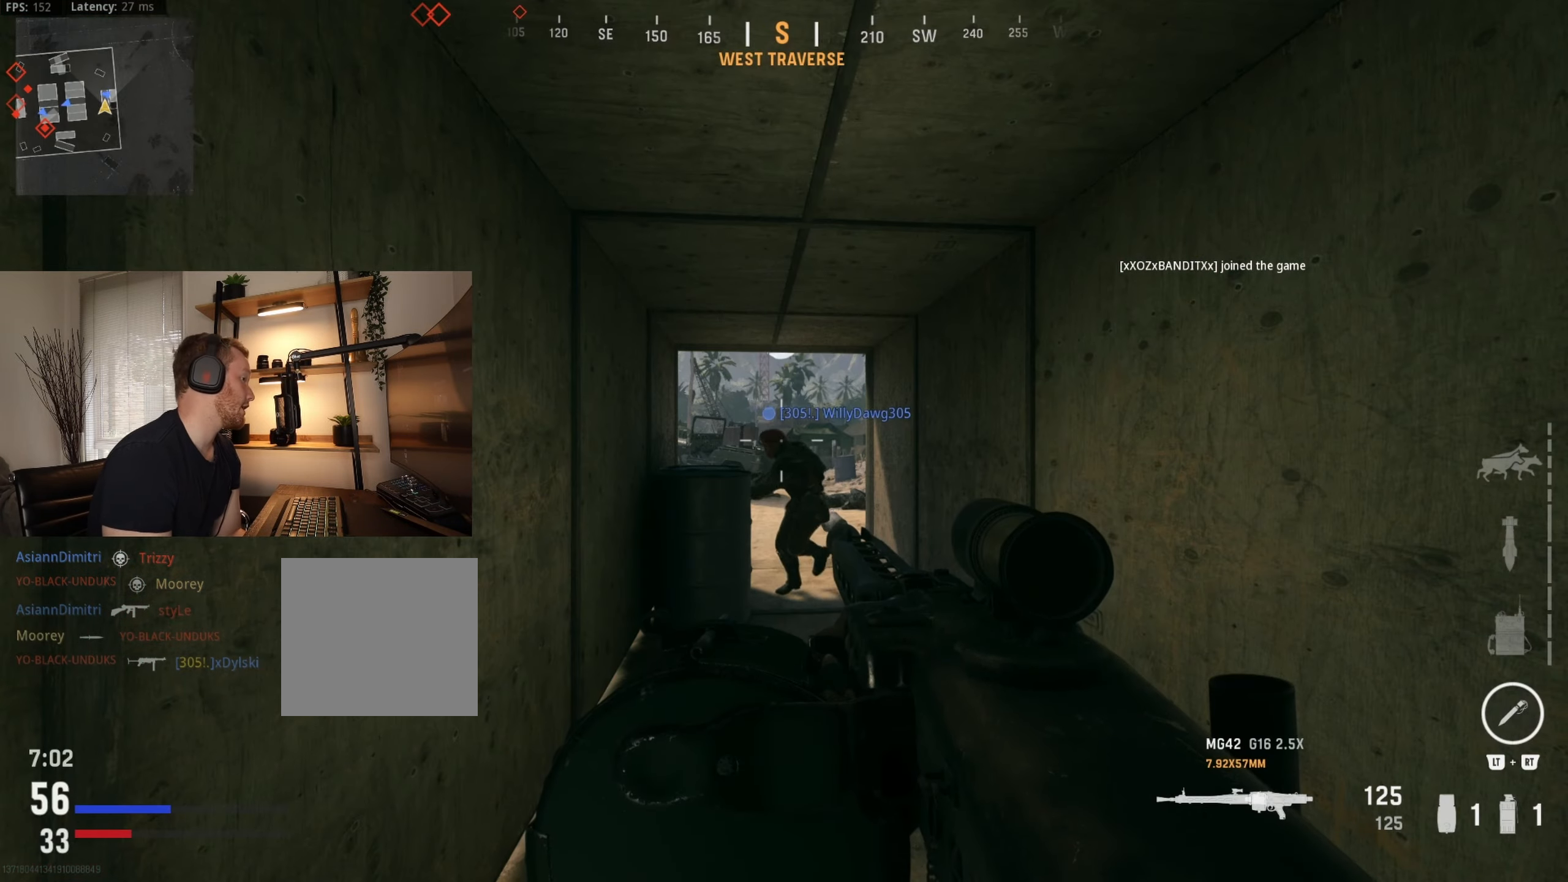
{"buttons": ["Y"], "left_stick": "up-right", "right_stick": "center", "events": [[84, "X", "up"], [267, "left_stick", "up"], [417, "Y", "down"], [450, "left_stick", "up-right"]]}
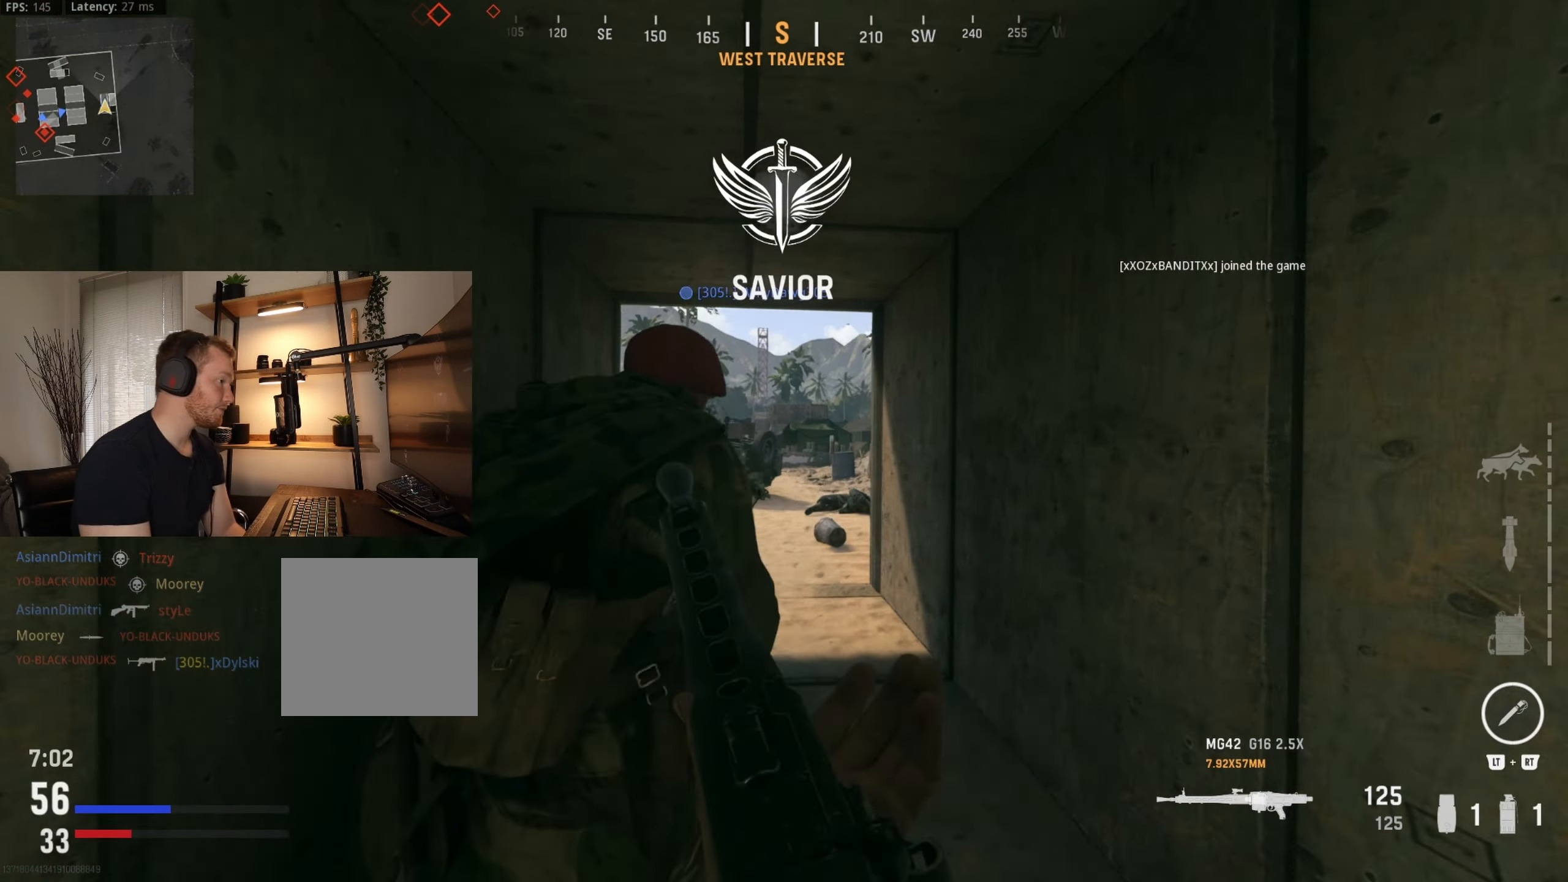
{"buttons": [], "left_stick": "up", "right_stick": "left", "events": [[17, "Y", "up"], [117, "left_stick", "up"], [167, "right_stick", "left"], [367, "right_stick", "center"], [484, "right_stick", "left"]]}